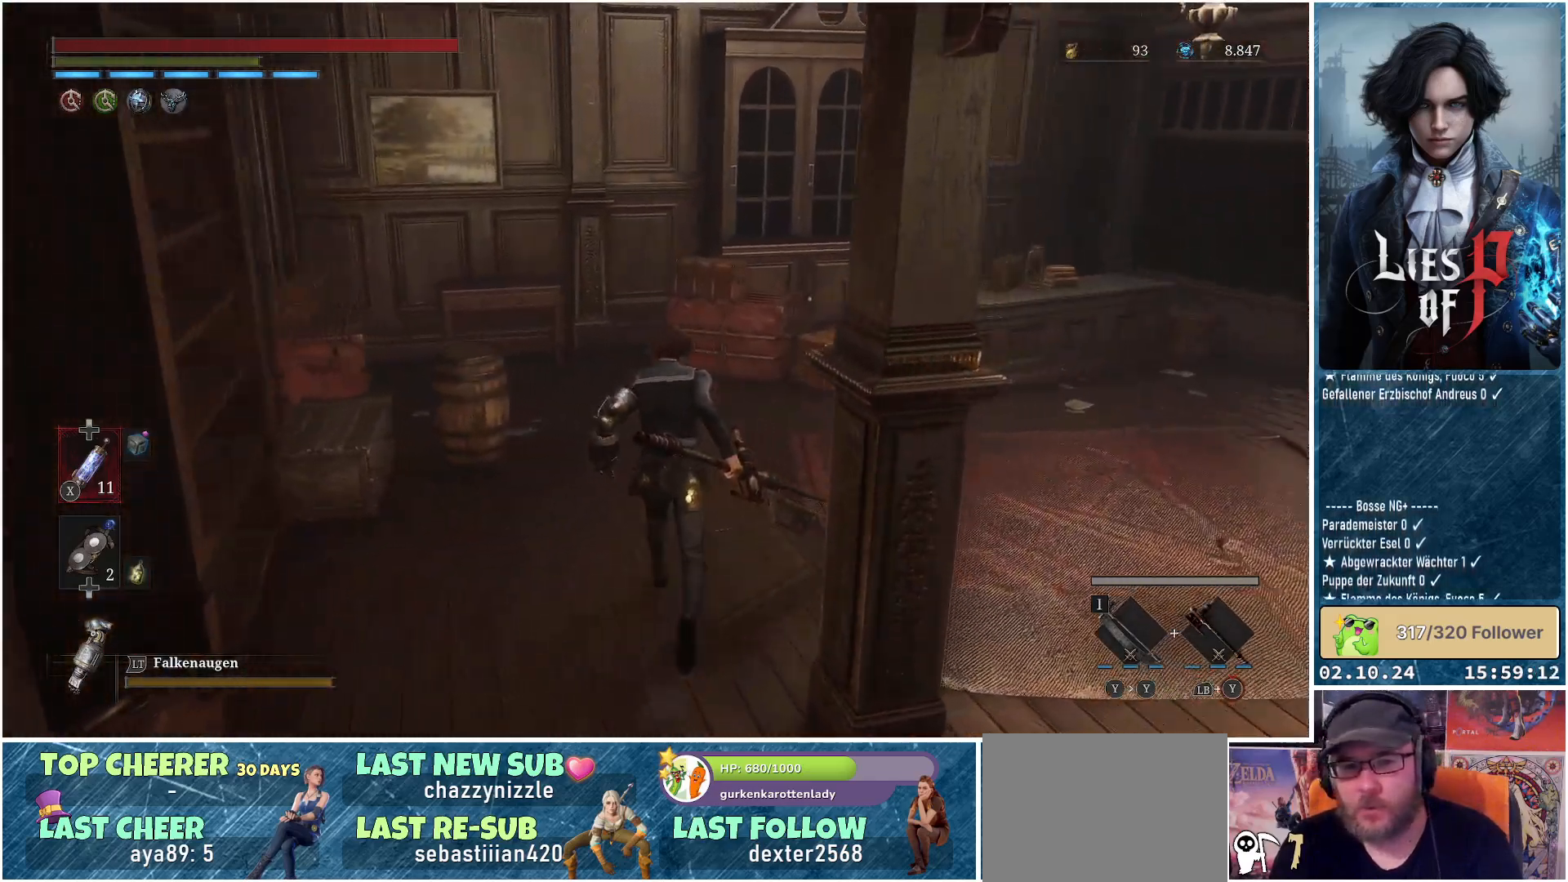
Gameplay with a controller (Xbox layout); each line is a JSON object with the inputs held at the frame after it. "events" lists button and stick changes between this image and that frame as [ms after this image, input, new state], when the widget could be followed in between.
{"buttons": ["B"], "left_stick": "up-left", "right_stick": "center", "events": [[333, "left_stick", "up-left"], [383, "right_stick", "center"], [483, "B", "down"]]}
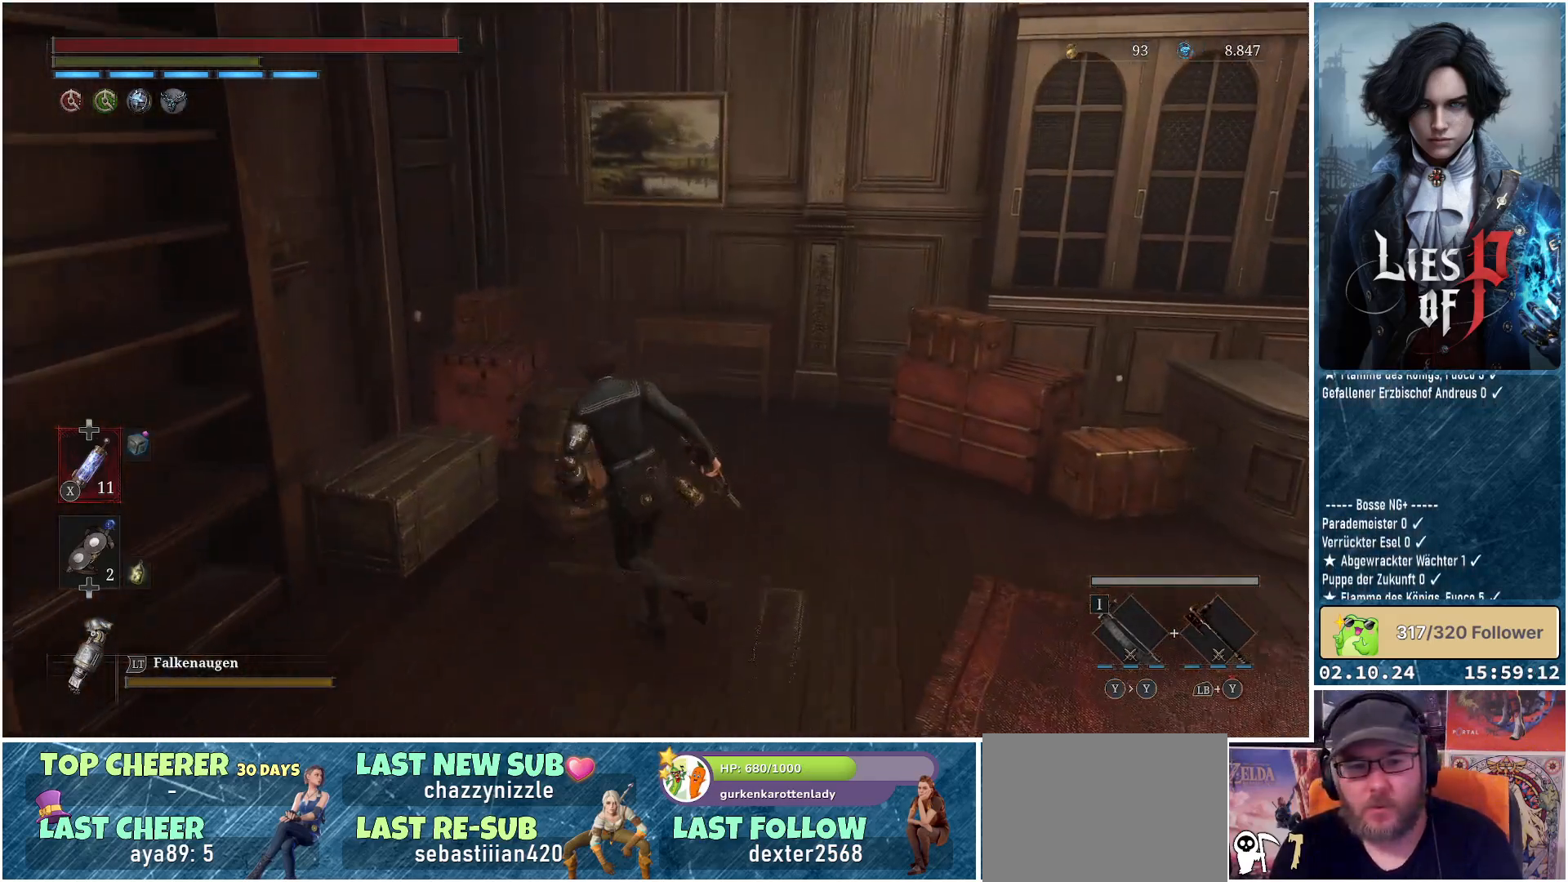
{"buttons": [], "left_stick": "center", "right_stick": "left", "events": [[100, "B", "up"], [317, "left_stick", "center"], [367, "right_stick", "left"]]}
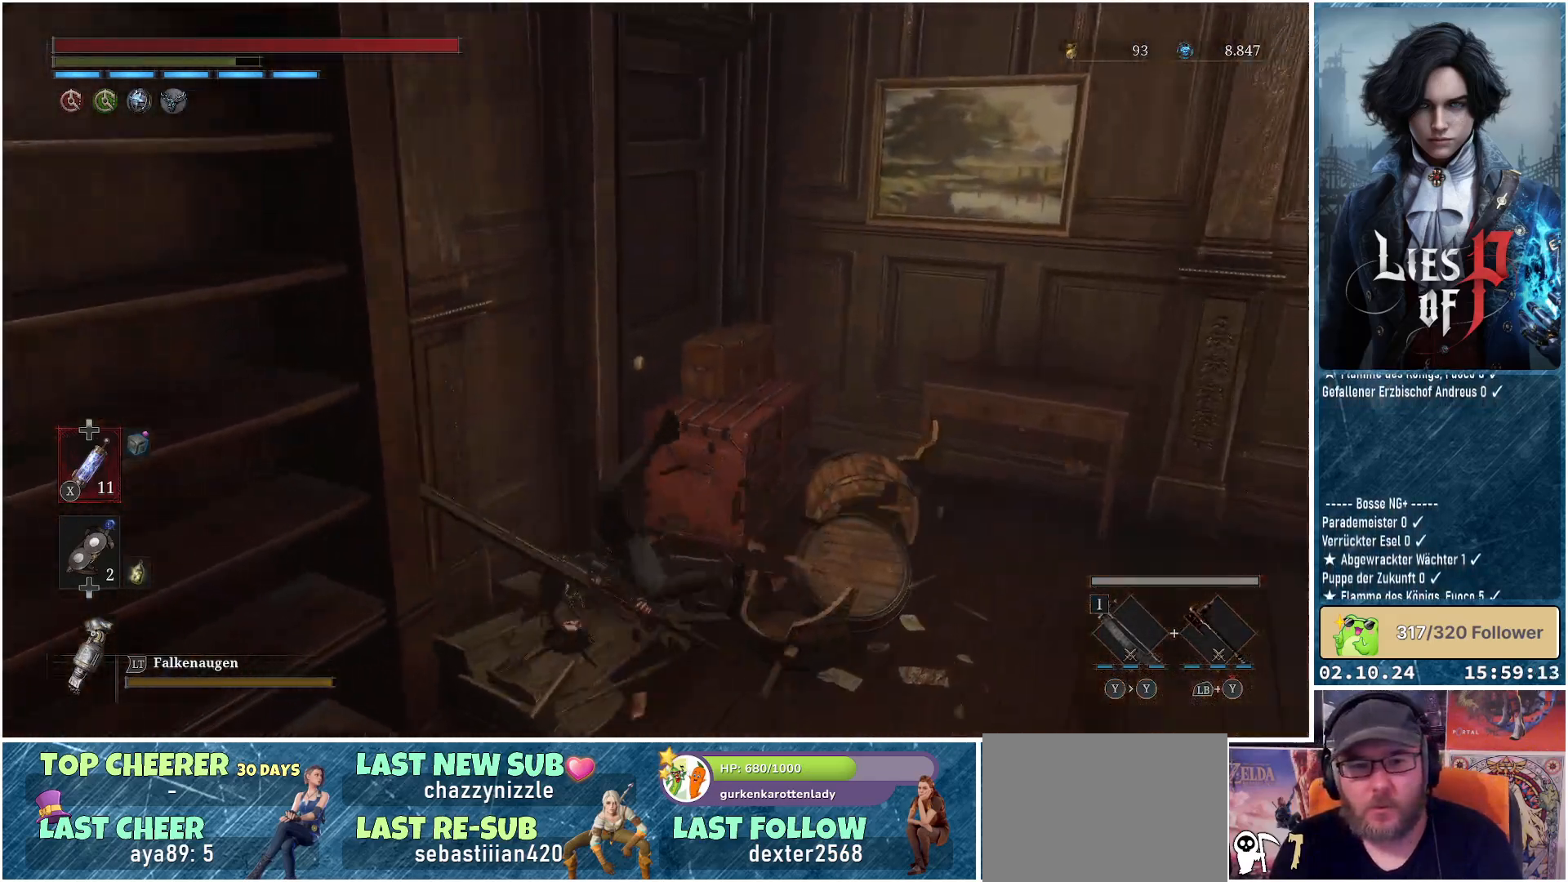
{"buttons": [], "left_stick": "center", "right_stick": "center", "events": [[233, "right_stick", "center"], [317, "left_stick", "left"], [450, "left_stick", "center"]]}
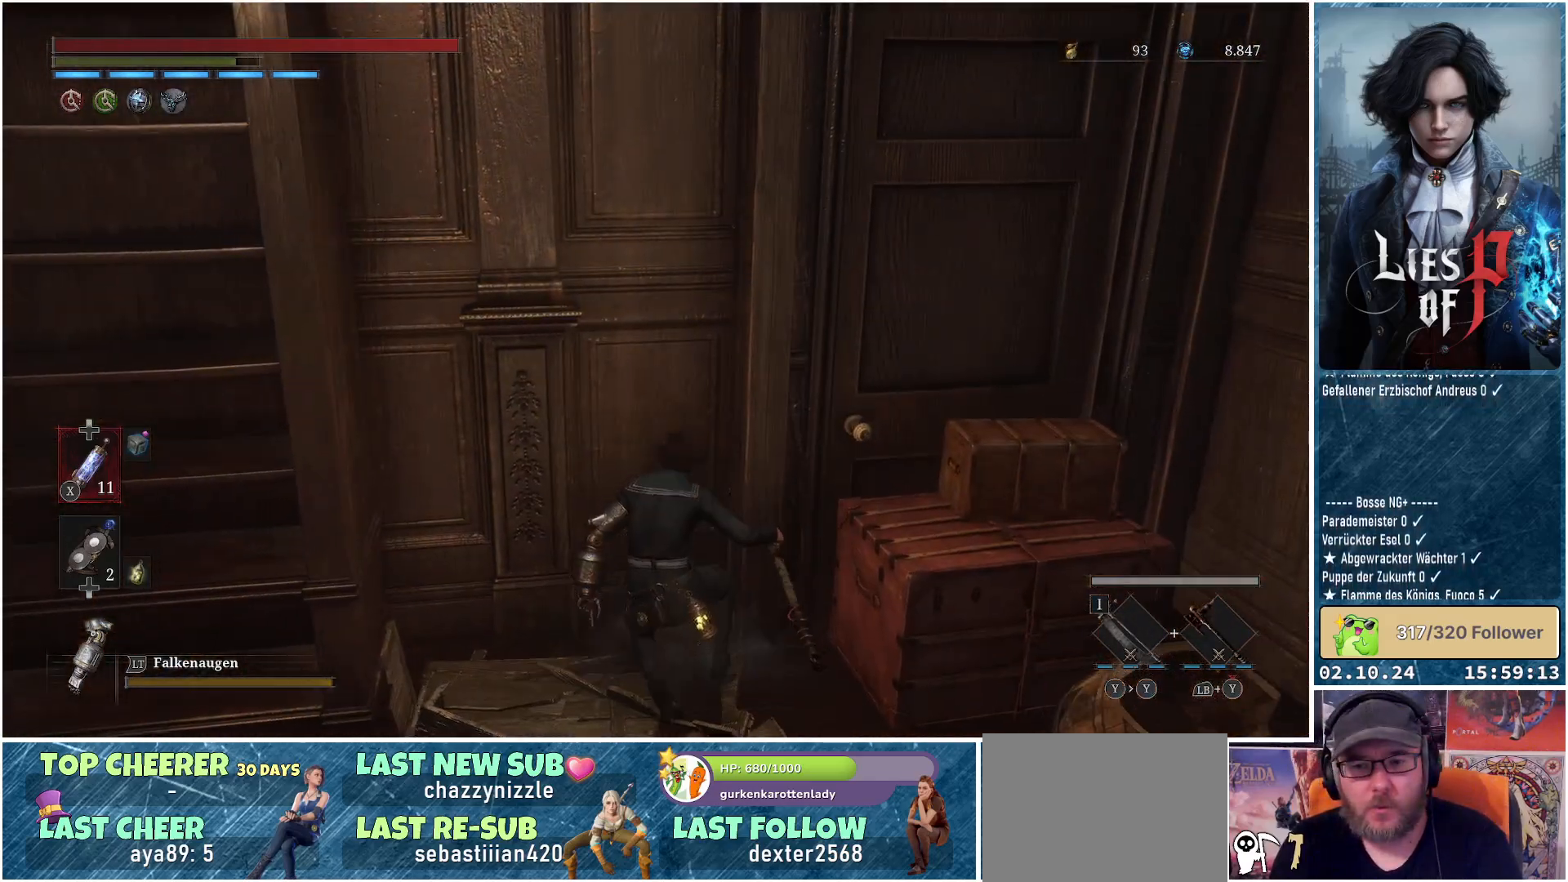
{"buttons": [], "left_stick": "right", "right_stick": "right", "events": [[117, "left_stick", "down-right"], [183, "right_stick", "right"], [433, "left_stick", "right"]]}
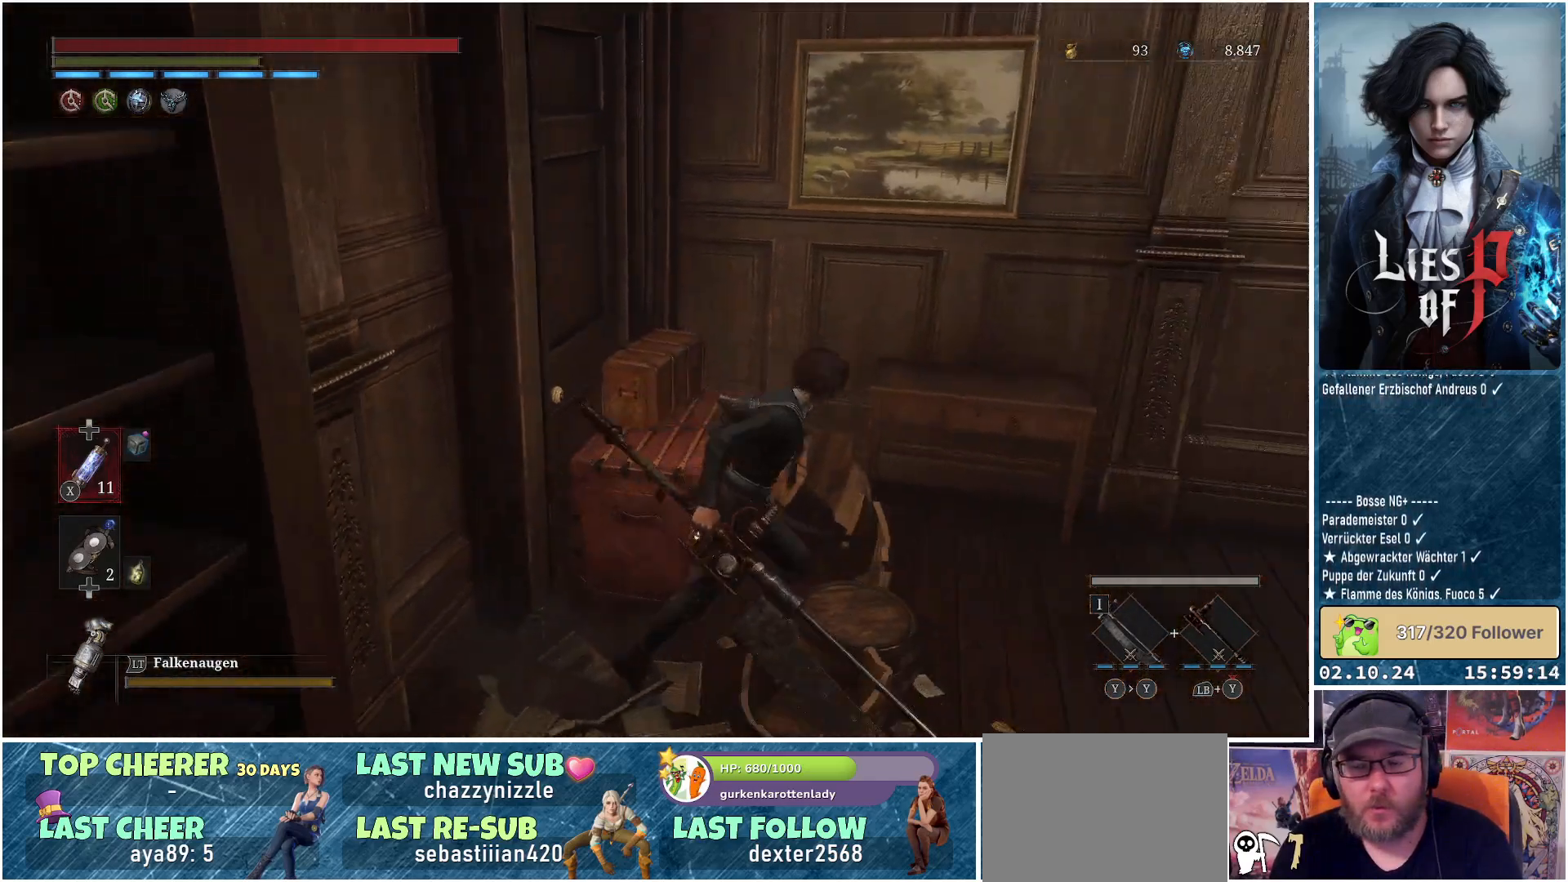
{"buttons": [], "left_stick": "up-right", "right_stick": "right", "events": [[67, "left_stick", "up-right"], [200, "right_stick", "center"], [350, "right_stick", "right"]]}
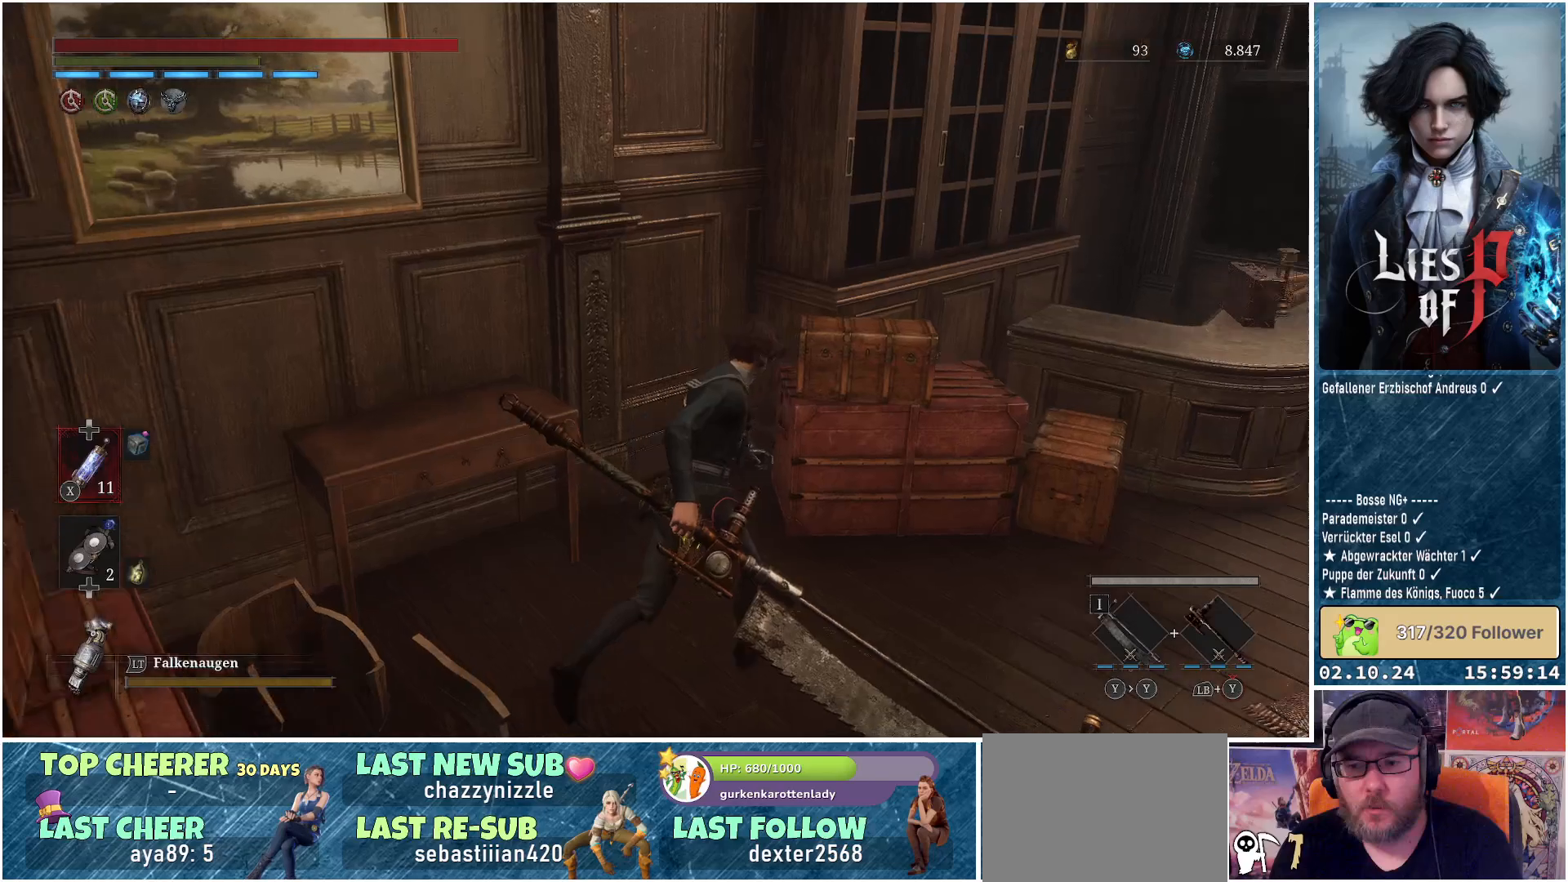
{"buttons": [], "left_stick": "up-right", "right_stick": "center", "events": [[167, "right_stick", "center"], [350, "B", "down"], [483, "B", "up"]]}
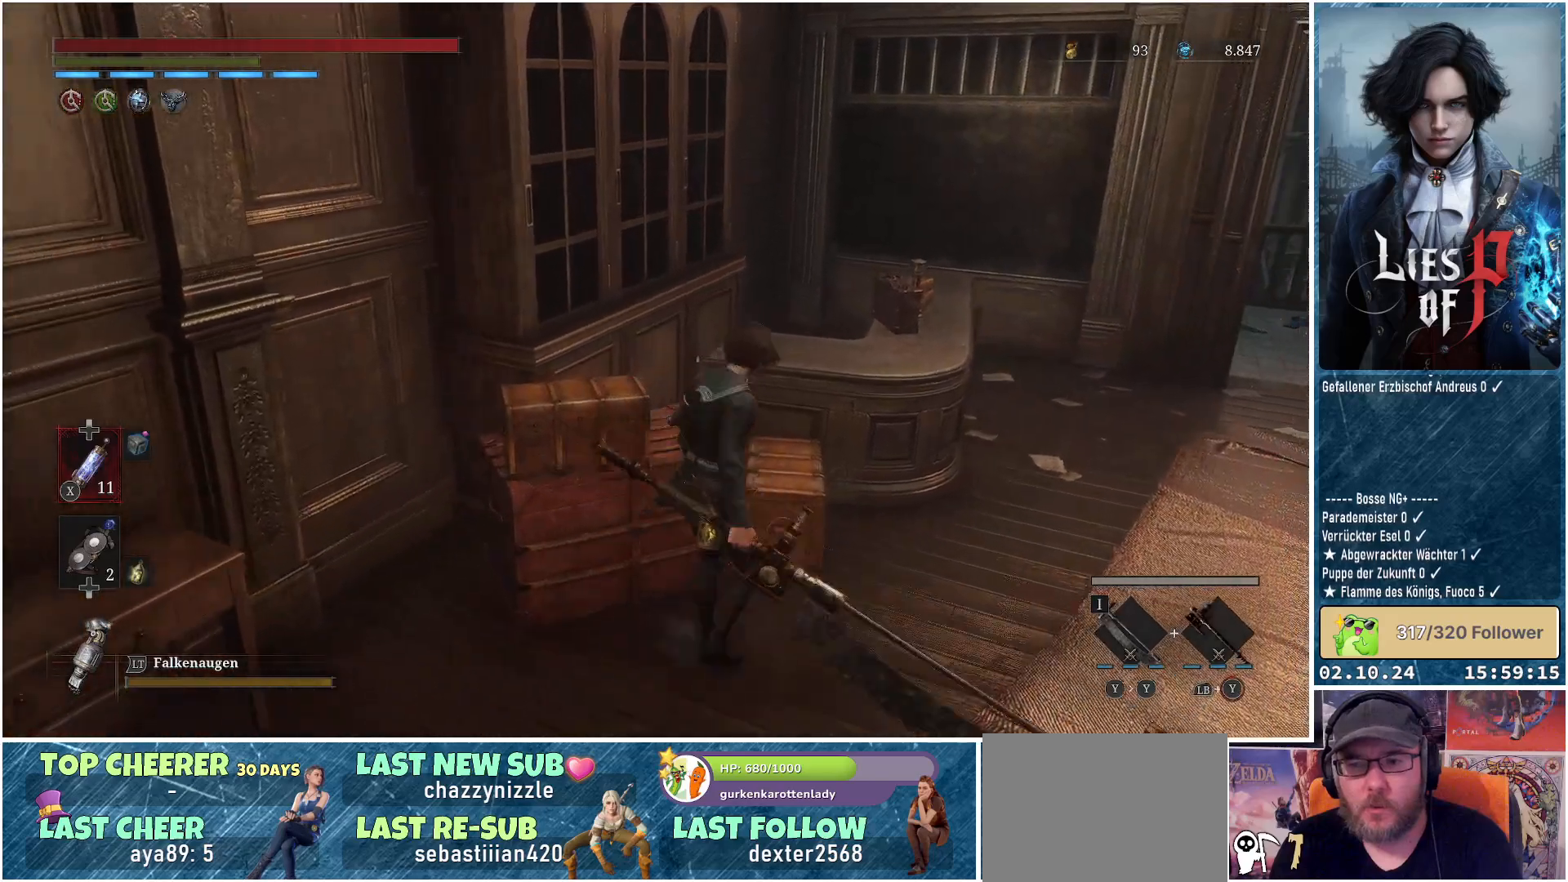
{"buttons": [], "left_stick": "up-right", "right_stick": "right", "events": [[367, "right_stick", "up-right"], [450, "right_stick", "right"]]}
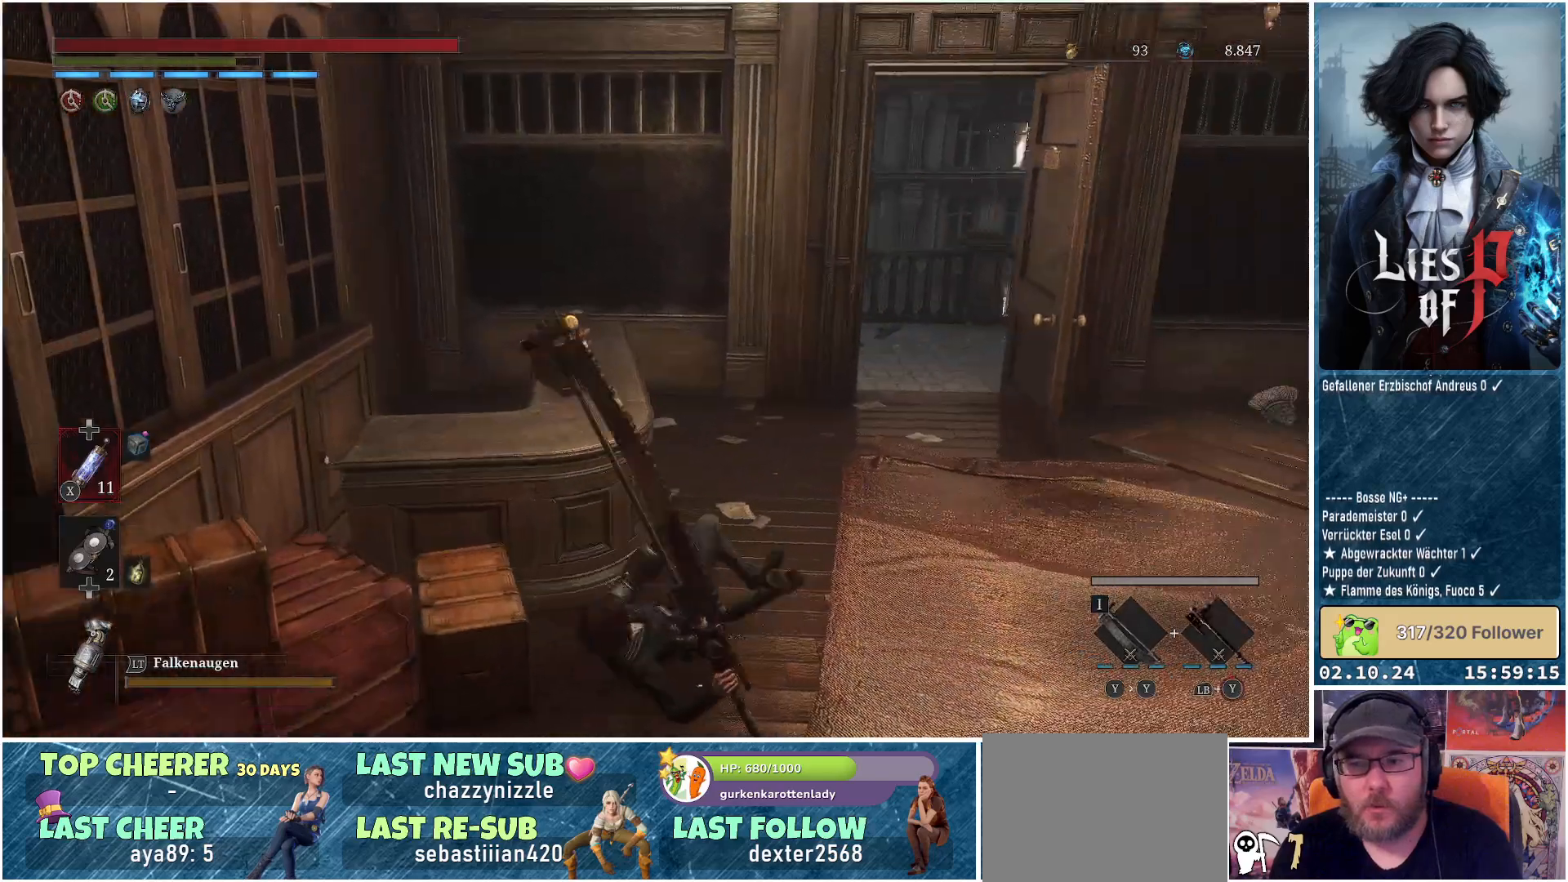
{"buttons": [], "left_stick": "up-right", "right_stick": "right", "events": [[67, "right_stick", "center"], [333, "right_stick", "right"]]}
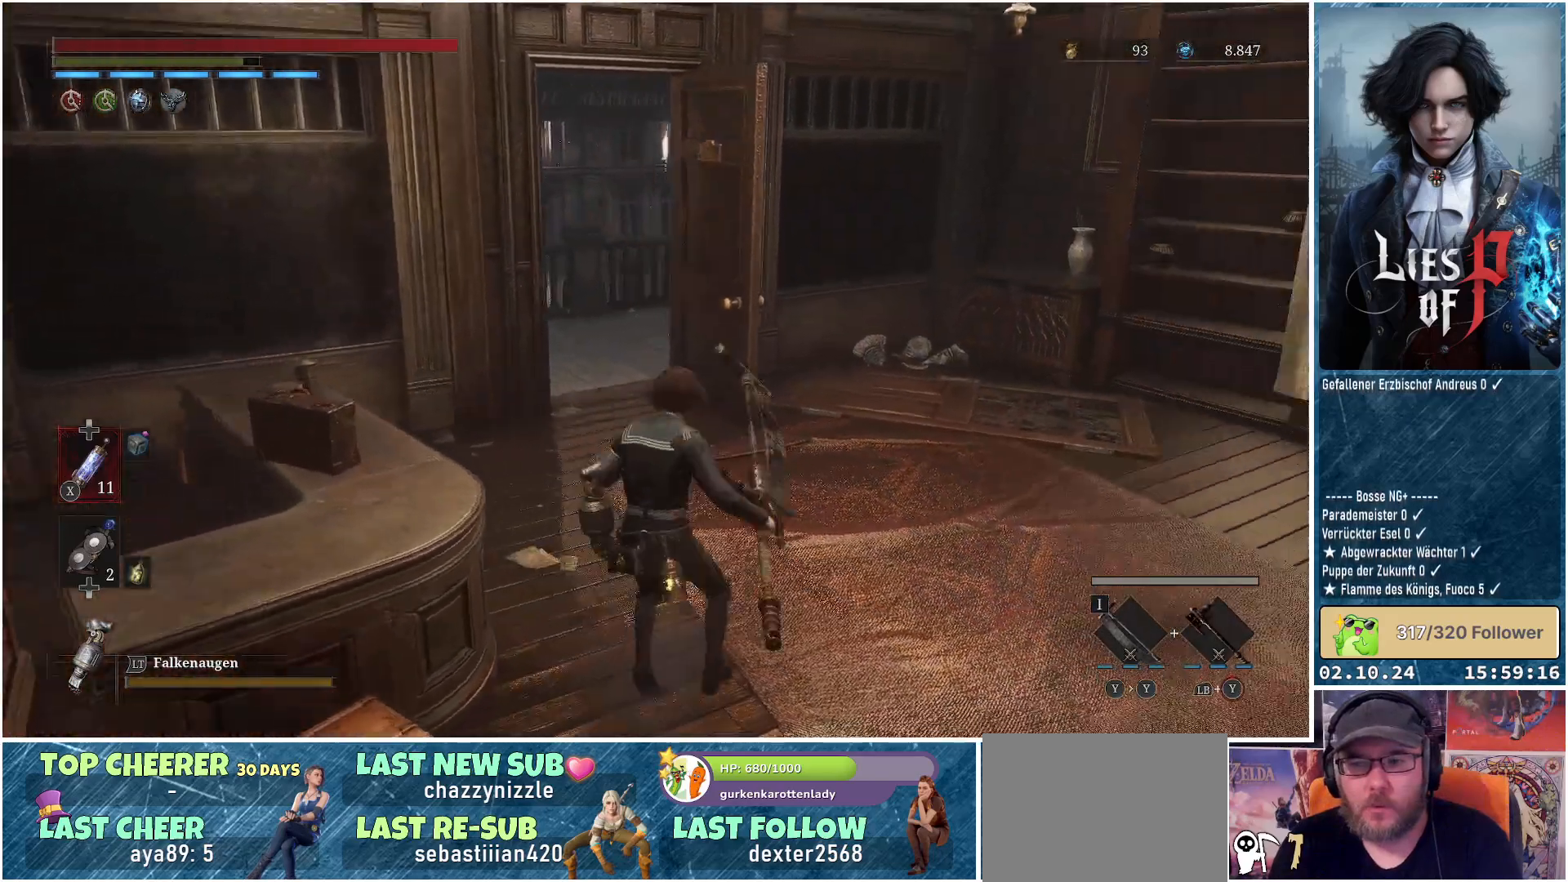
{"buttons": [], "left_stick": "up", "right_stick": "center", "events": [[50, "right_stick", "center"], [267, "left_stick", "up"]]}
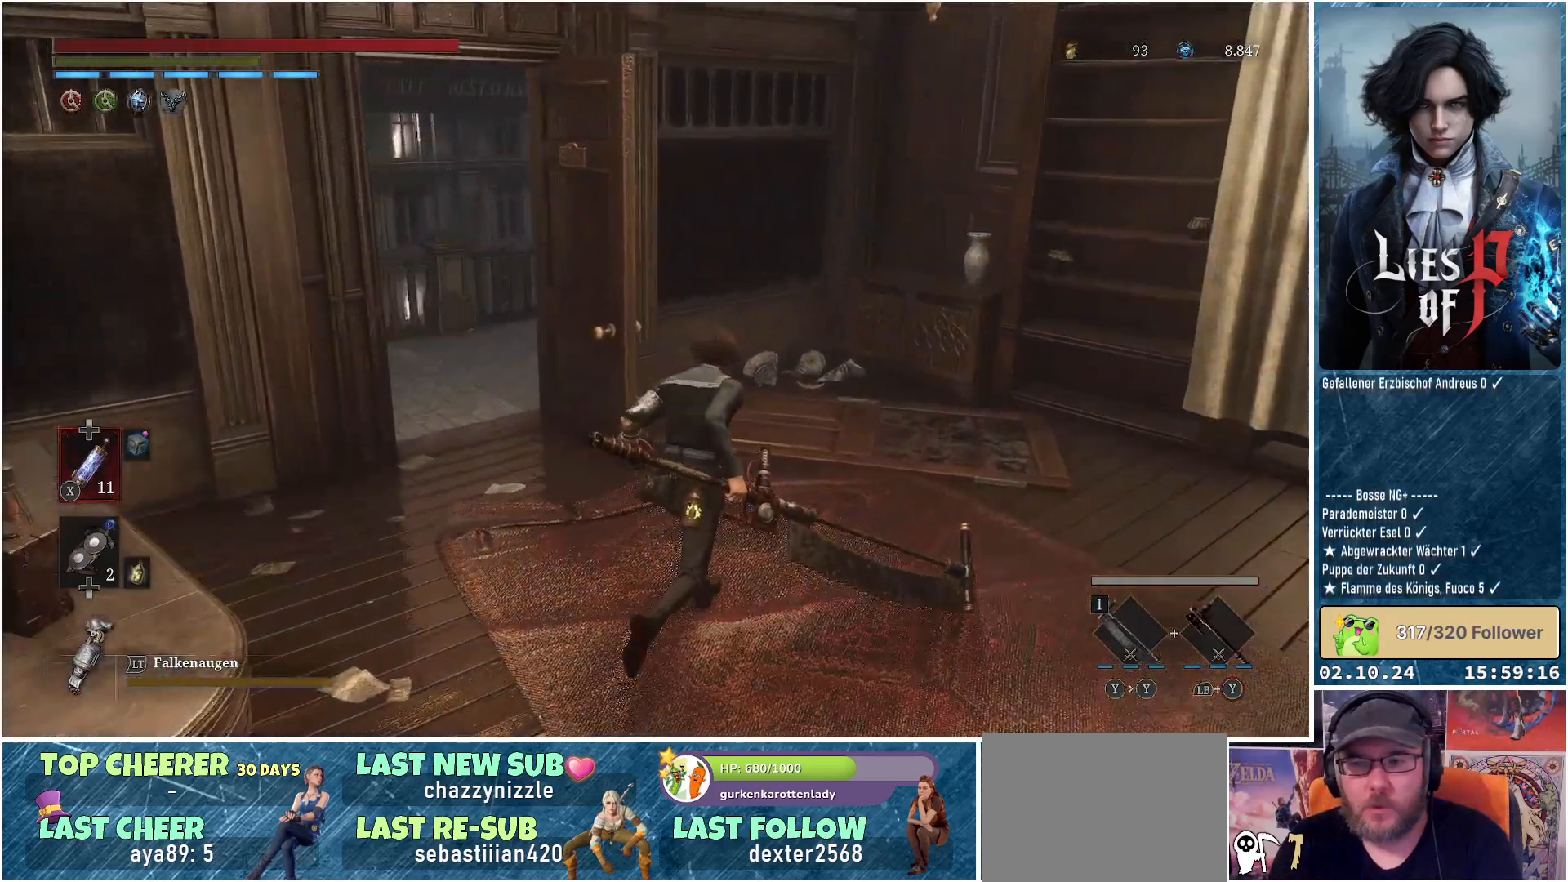
{"buttons": [], "left_stick": "center", "right_stick": "center", "events": [[417, "left_stick", "center"]]}
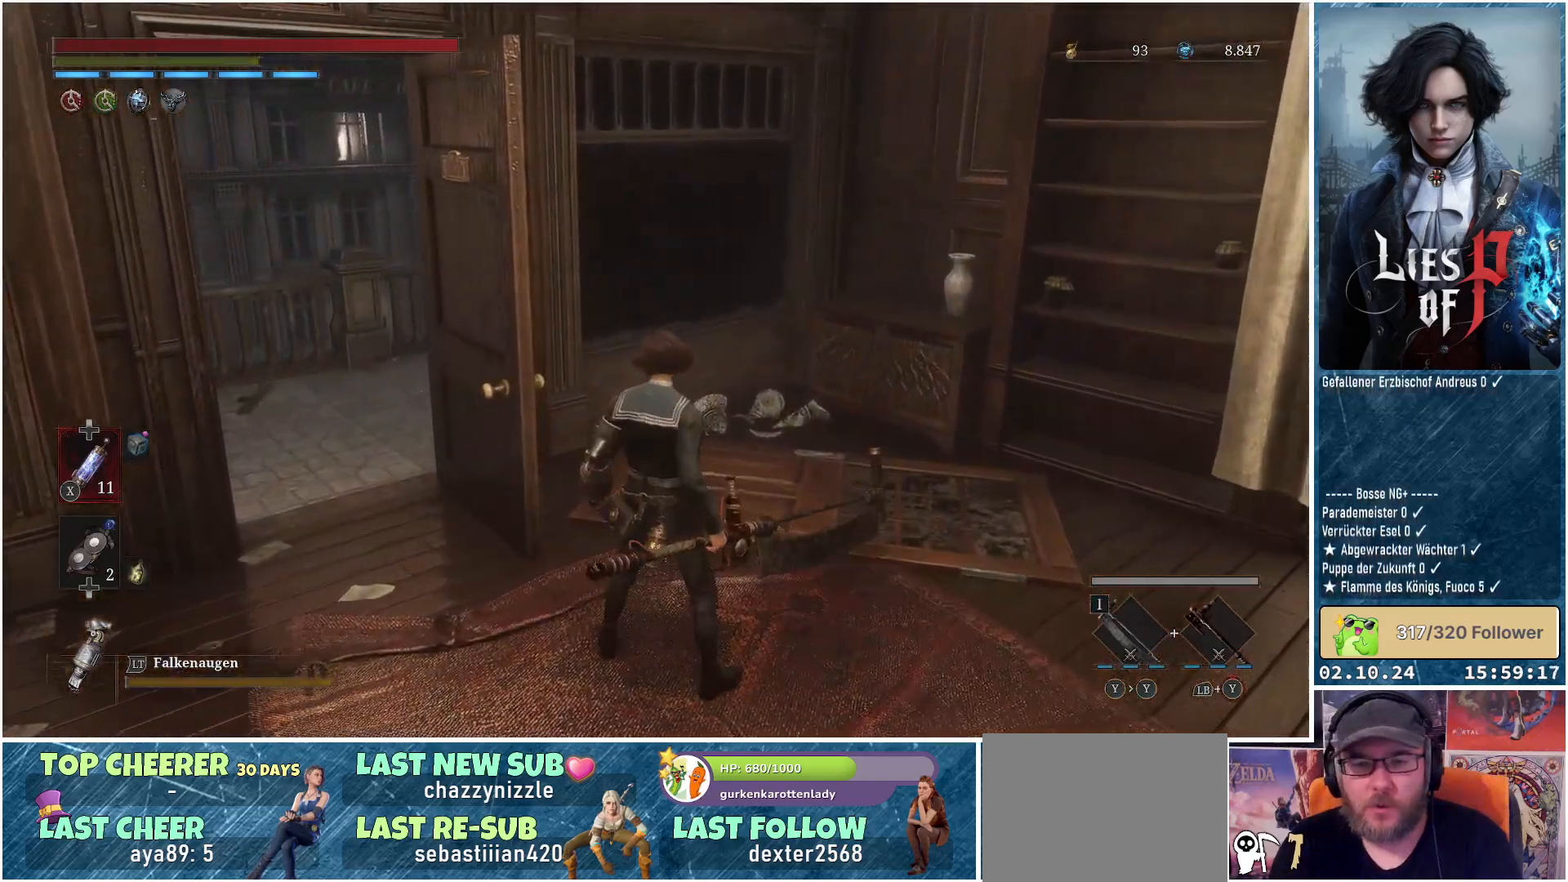
{"buttons": [], "left_stick": "center", "right_stick": "center", "events": []}
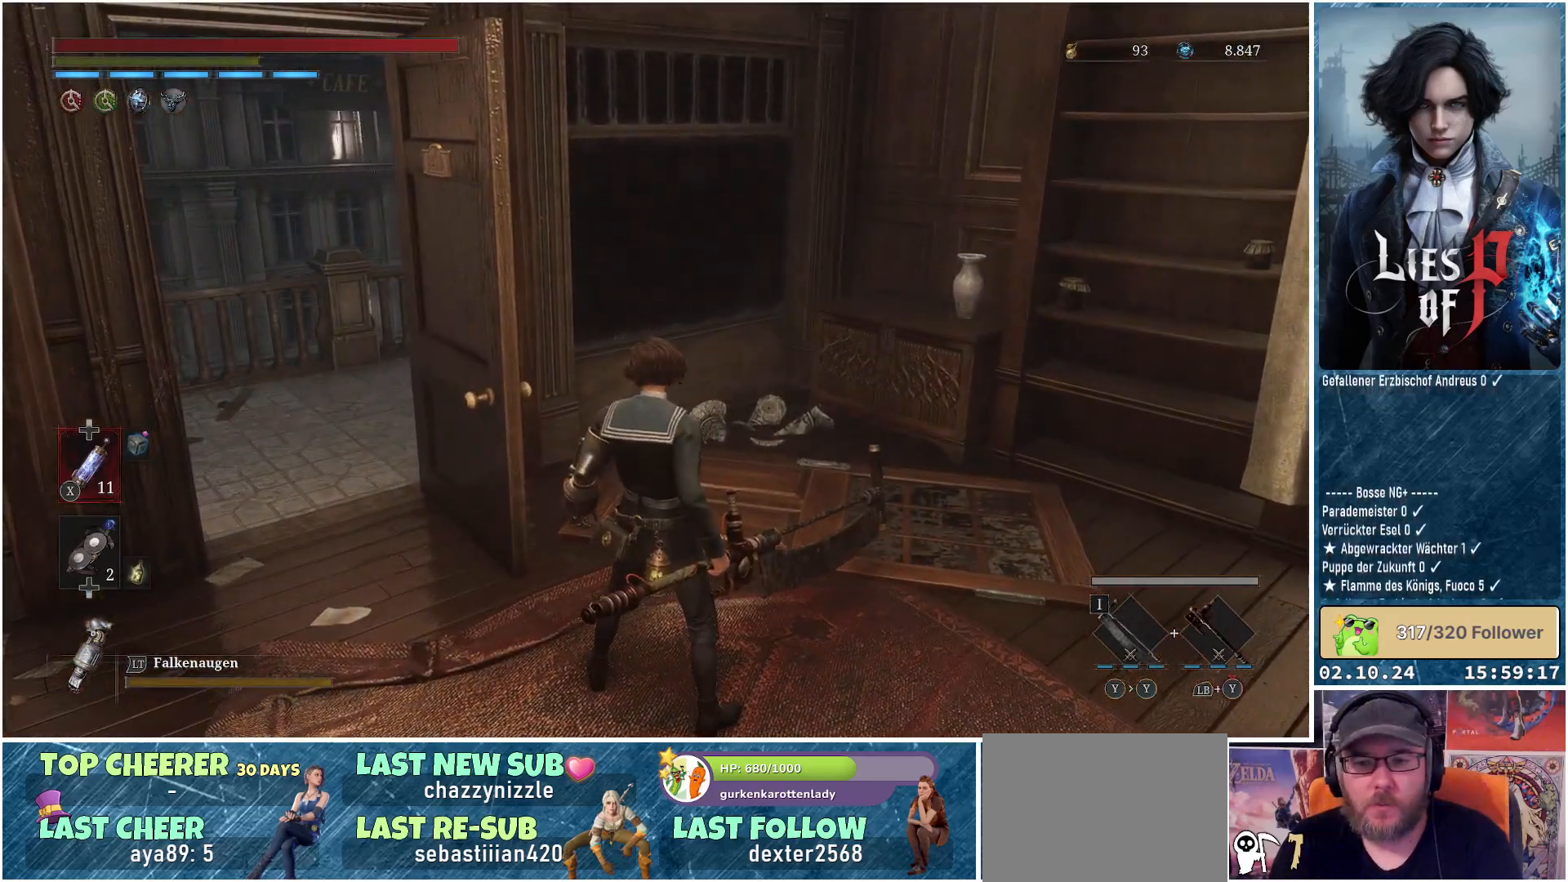
{"buttons": [], "left_stick": "center", "right_stick": "center", "events": [[33, "right_stick", "left"], [233, "right_stick", "center"]]}
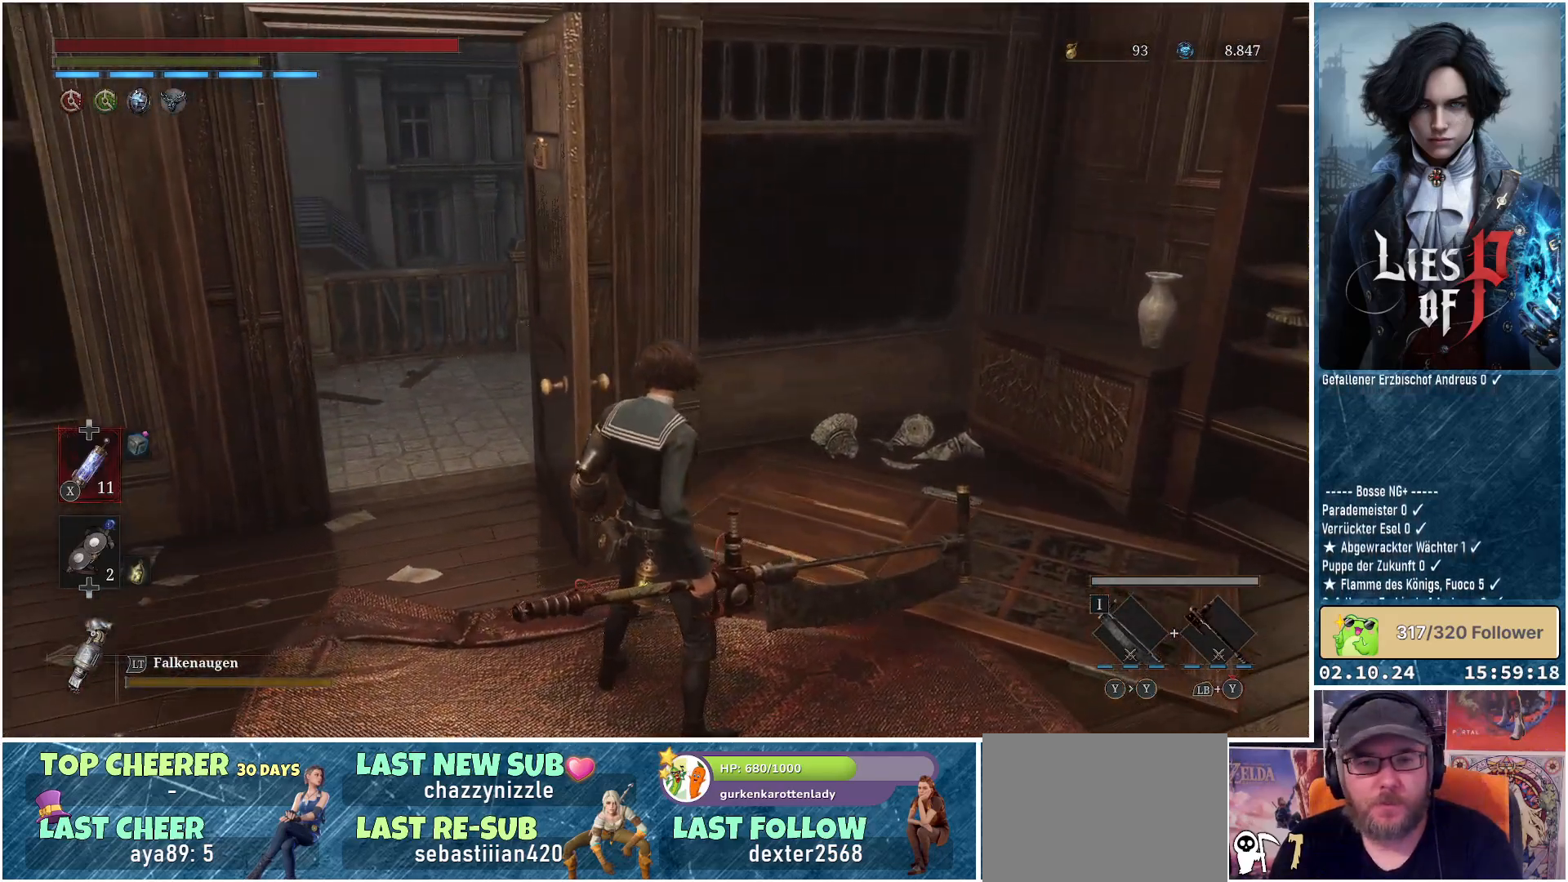
{"buttons": [], "left_stick": "center", "right_stick": "center", "events": []}
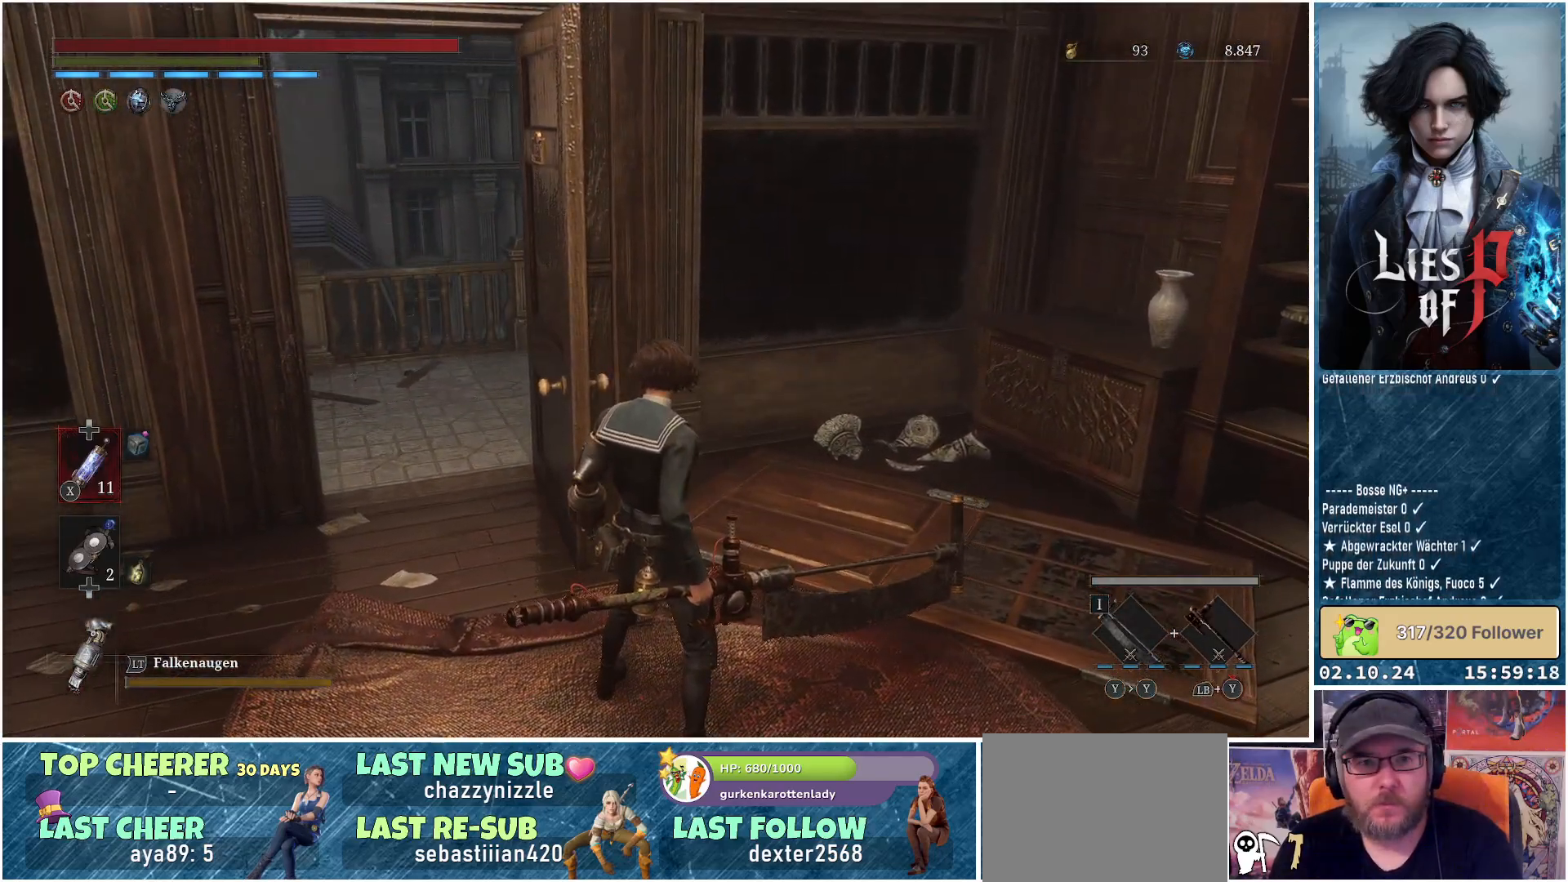
{"buttons": ["START"], "left_stick": "center", "right_stick": "center", "events": [[483, "START", "down"]]}
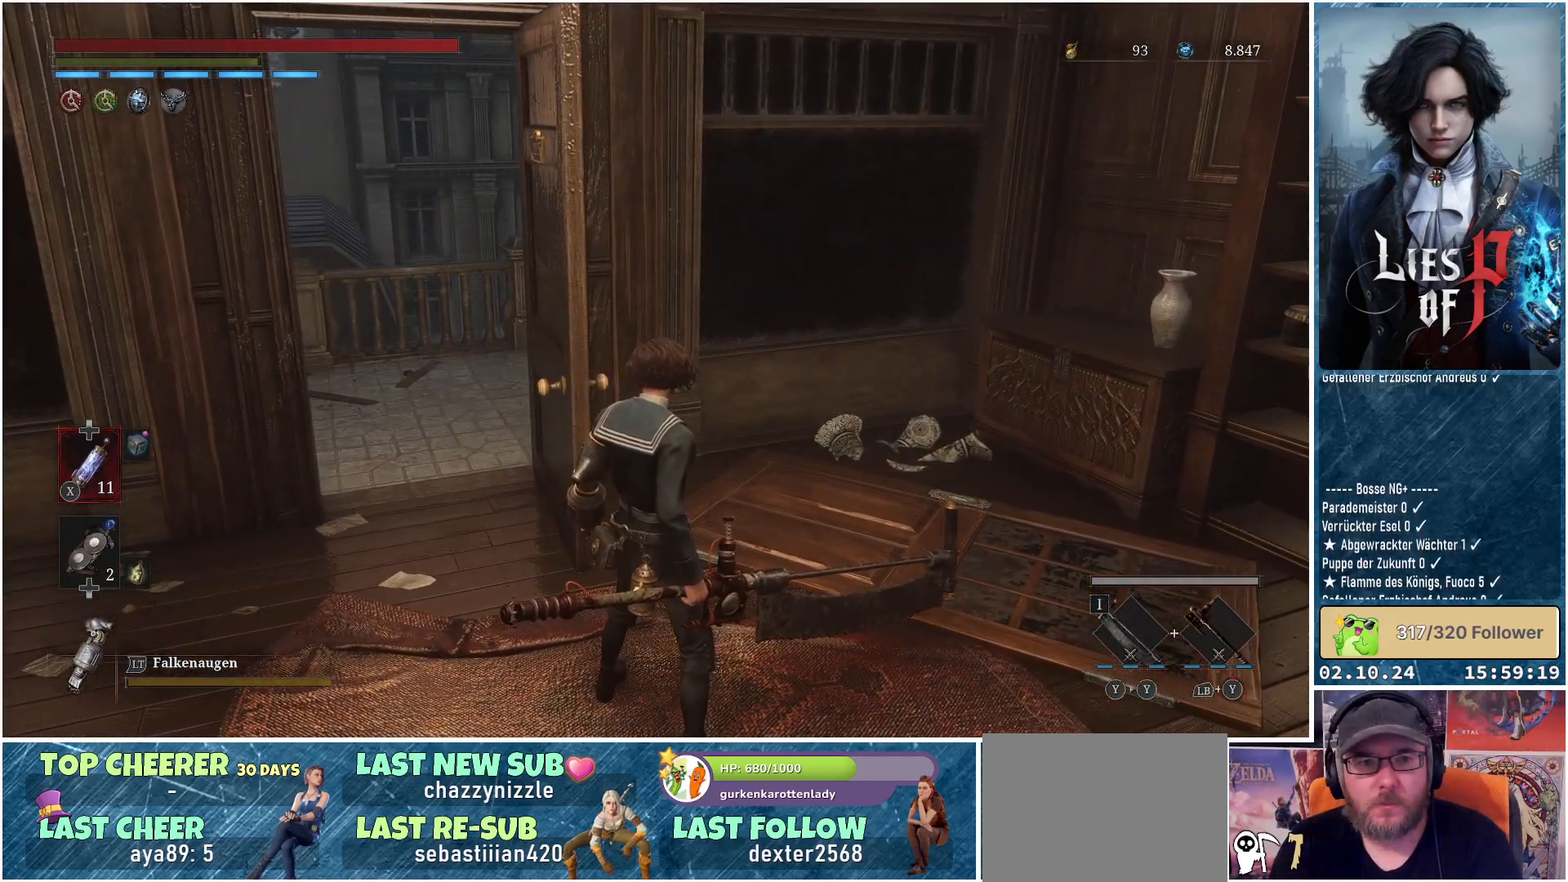
{"buttons": [], "left_stick": "center", "right_stick": "center", "events": [[133, "START", "up"]]}
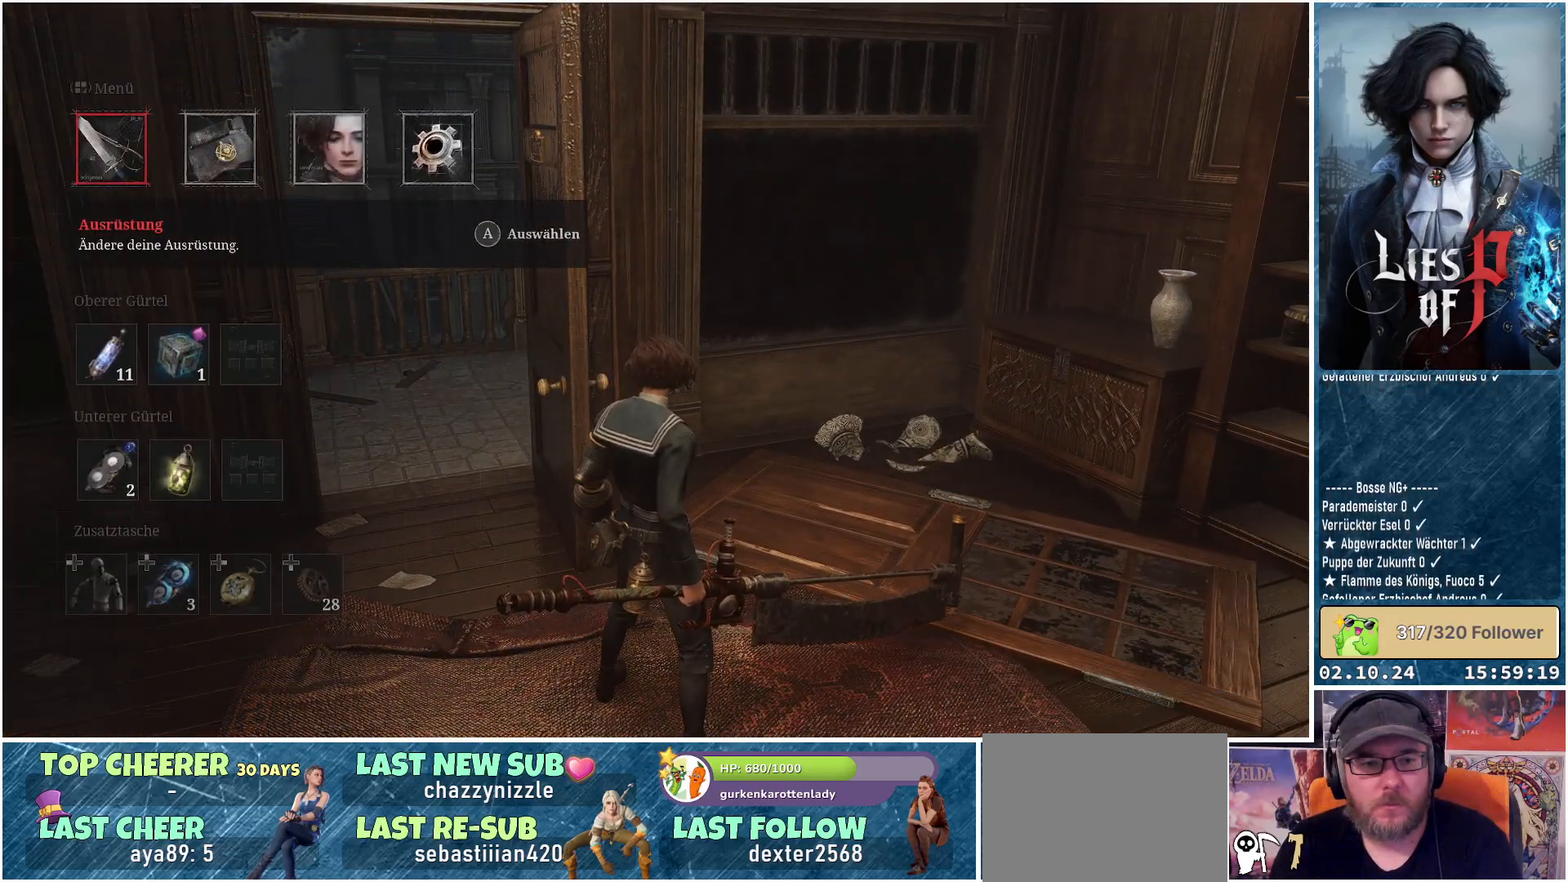
{"buttons": [], "left_stick": "center", "right_stick": "center", "events": []}
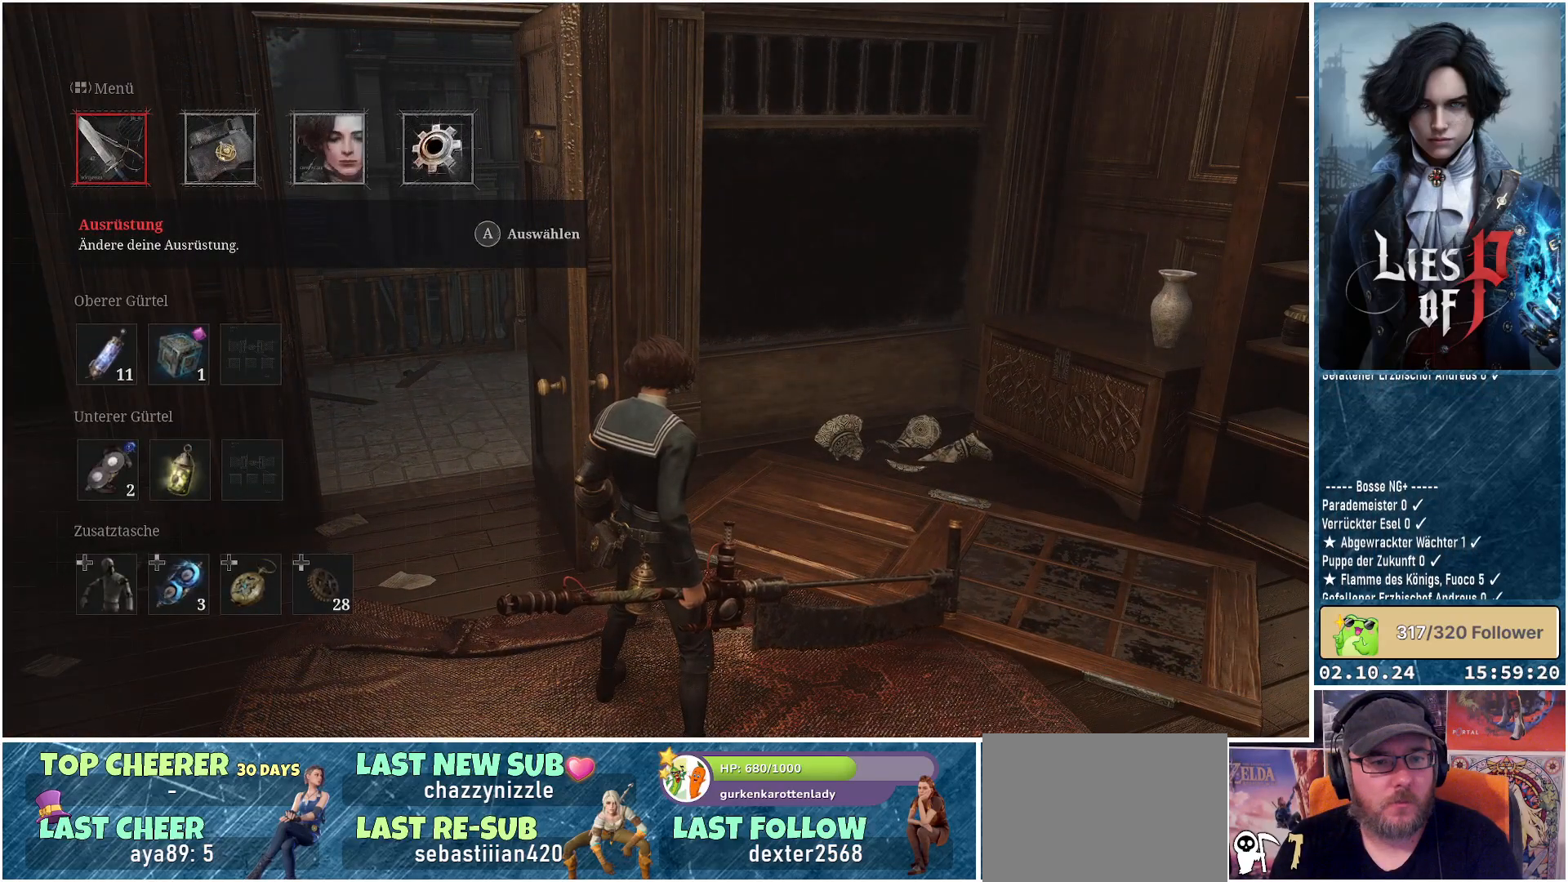
{"buttons": [], "left_stick": "left", "right_stick": "center", "events": [[200, "B", "down"], [283, "B", "up"], [367, "left_stick", "left"]]}
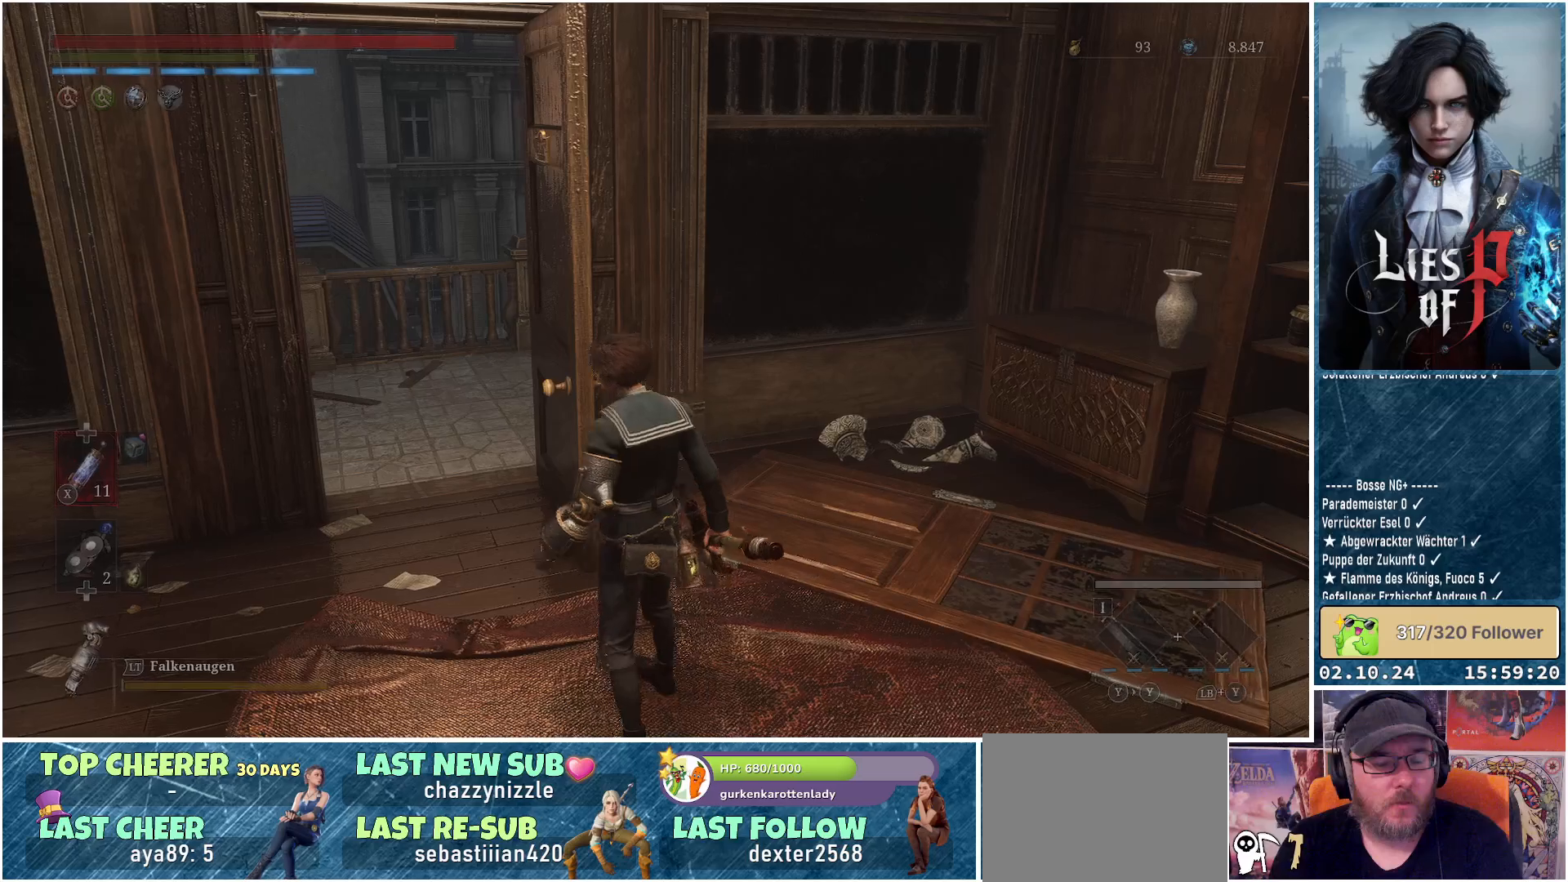
{"buttons": [], "left_stick": "up-left", "right_stick": "center", "events": [[33, "left_stick", "up-left"]]}
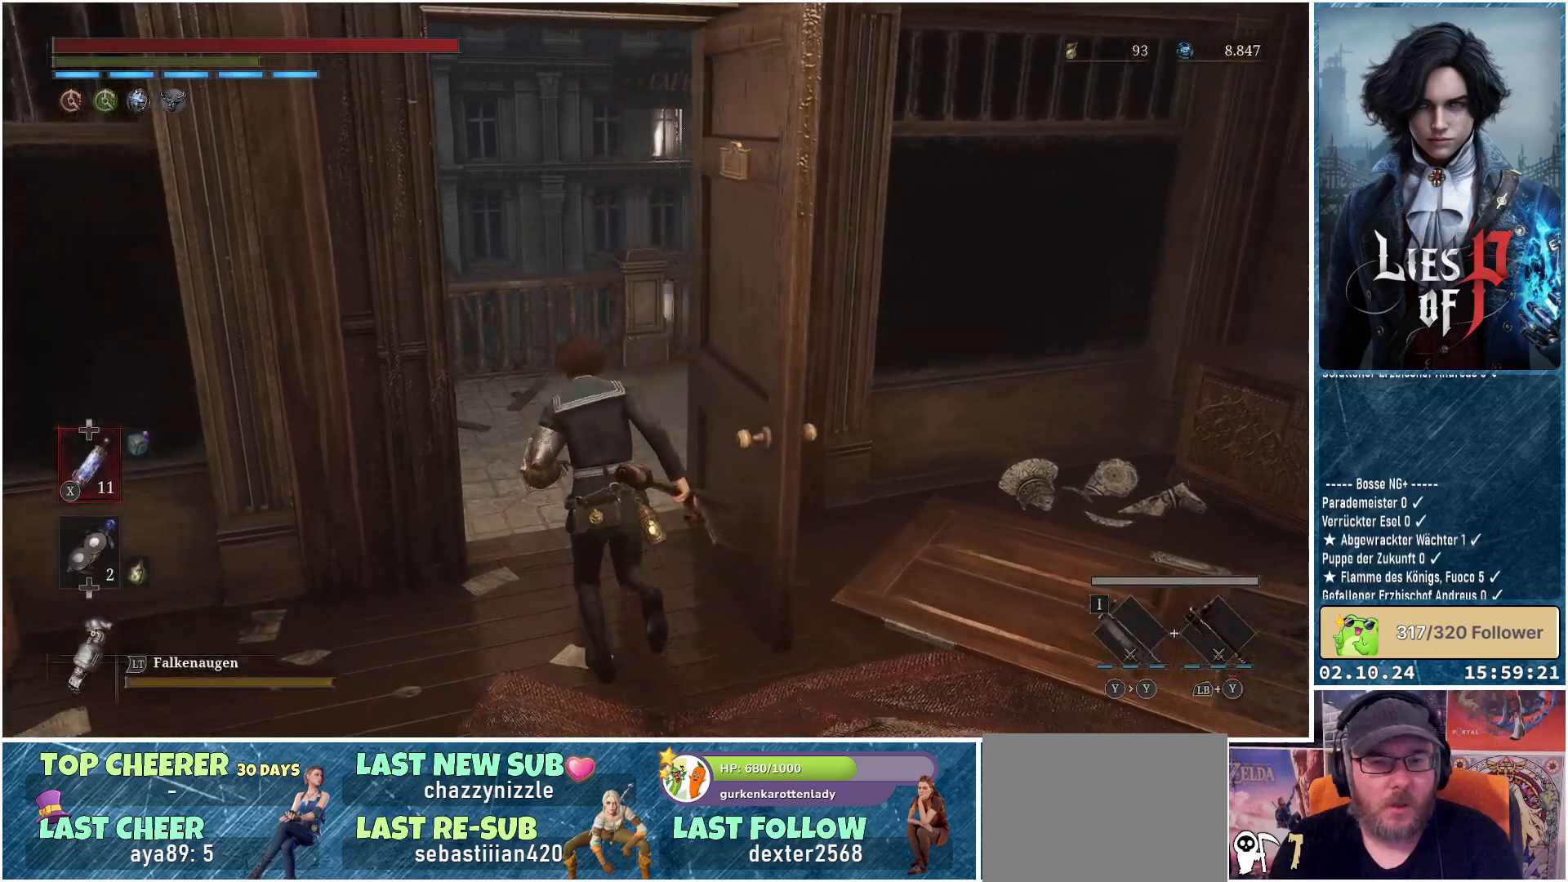
{"buttons": [], "left_stick": "up-left", "right_stick": "right", "events": [[317, "right_stick", "right"]]}
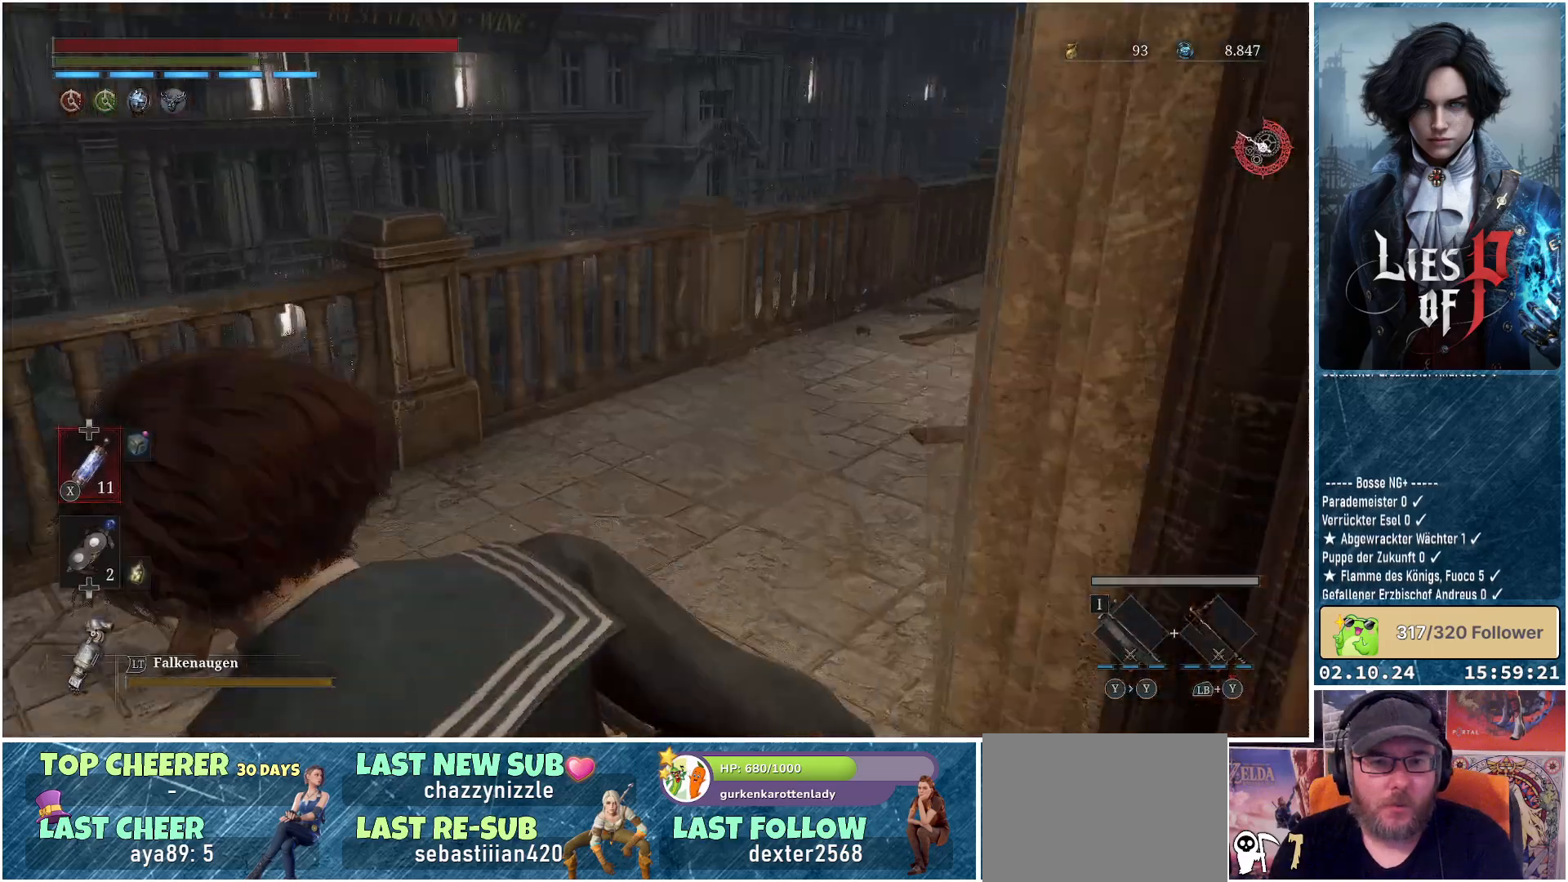
{"buttons": [], "left_stick": "down-left", "right_stick": "center", "events": [[33, "left_stick", "left"], [433, "left_stick", "down-left"], [450, "right_stick", "center"]]}
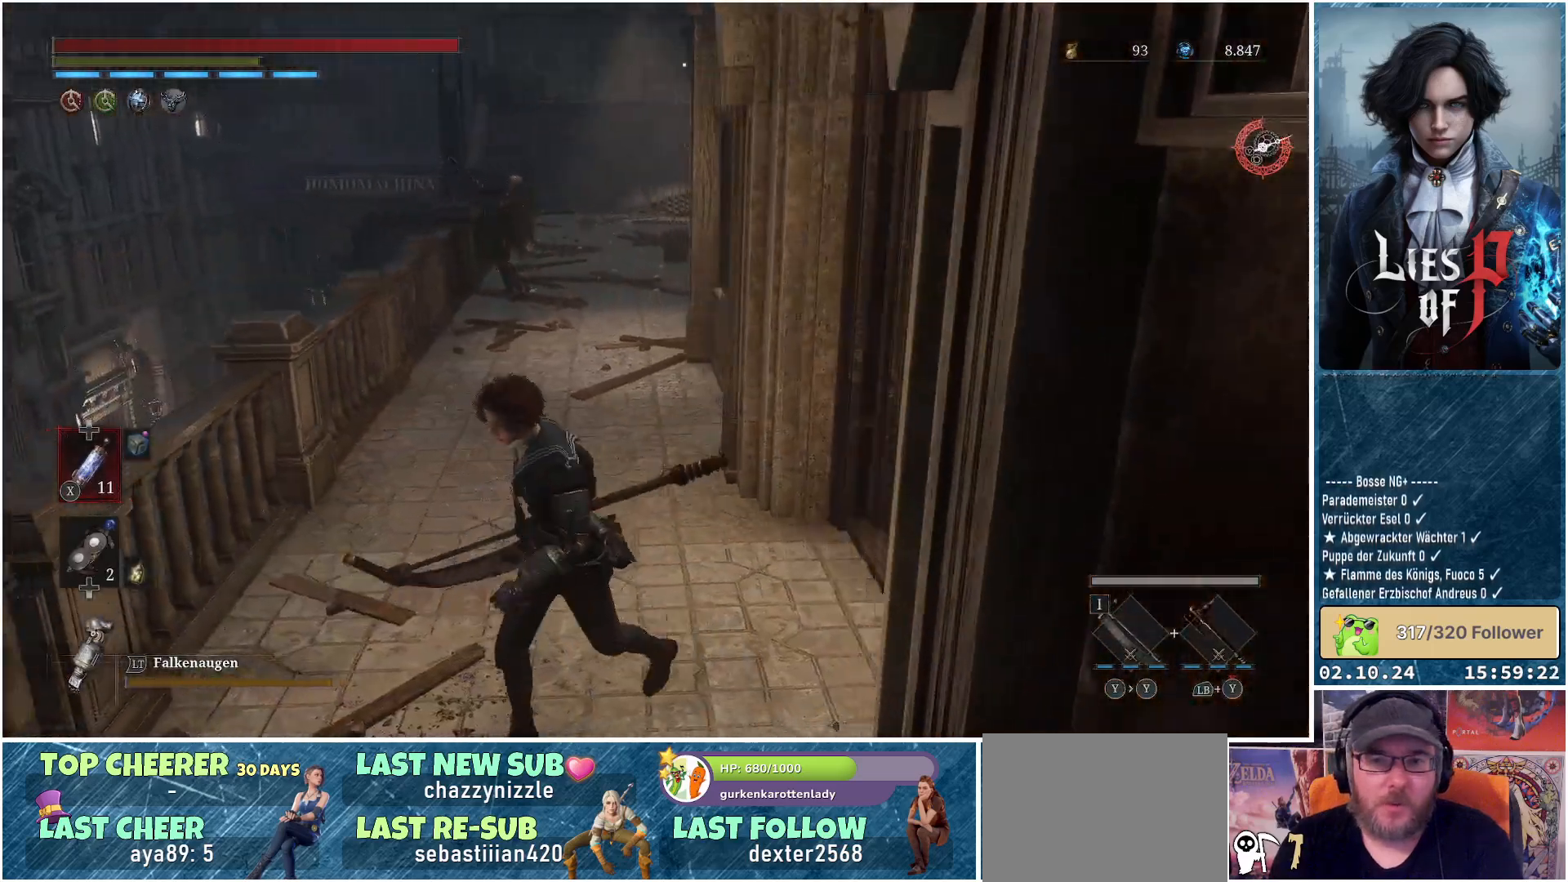
{"buttons": [], "left_stick": "center", "right_stick": "center", "events": [[33, "left_stick", "center"]]}
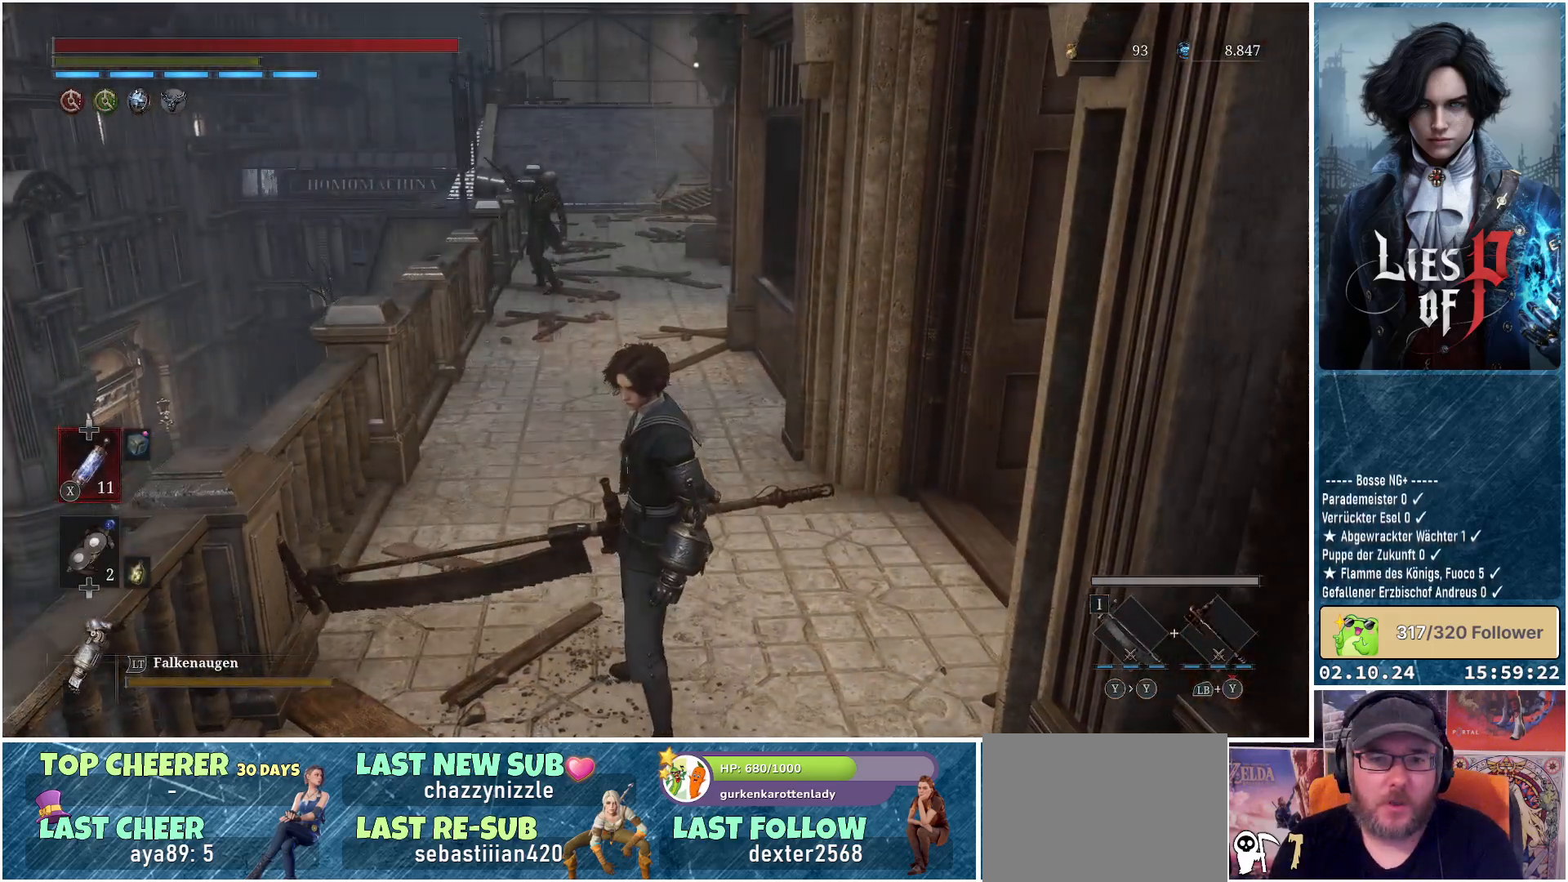
{"buttons": [], "left_stick": "center", "right_stick": "center", "events": []}
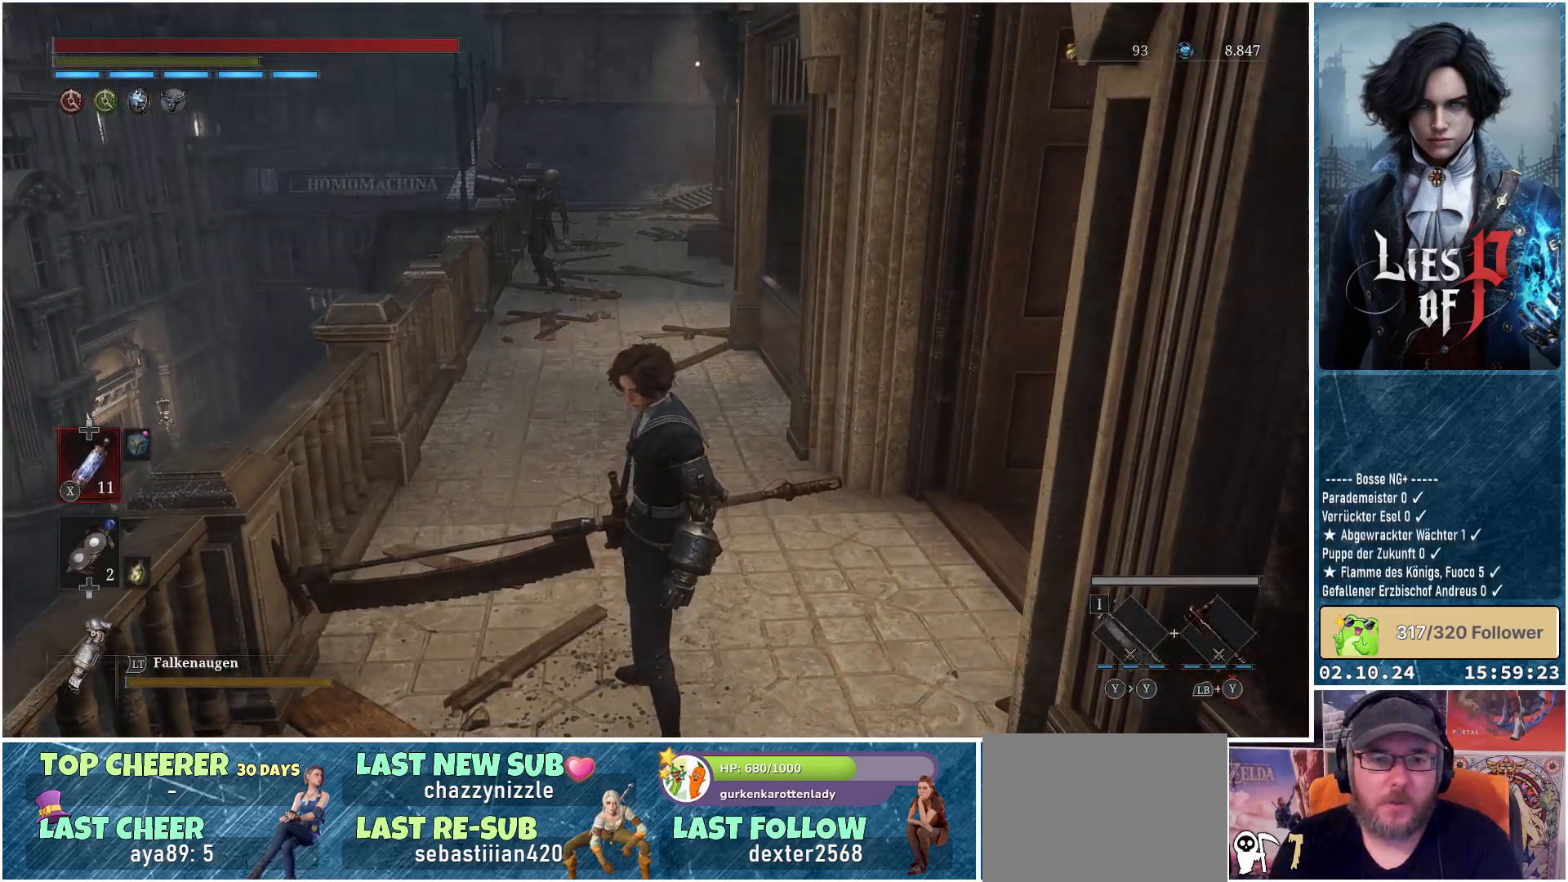
{"buttons": [], "left_stick": "center", "right_stick": "center", "events": []}
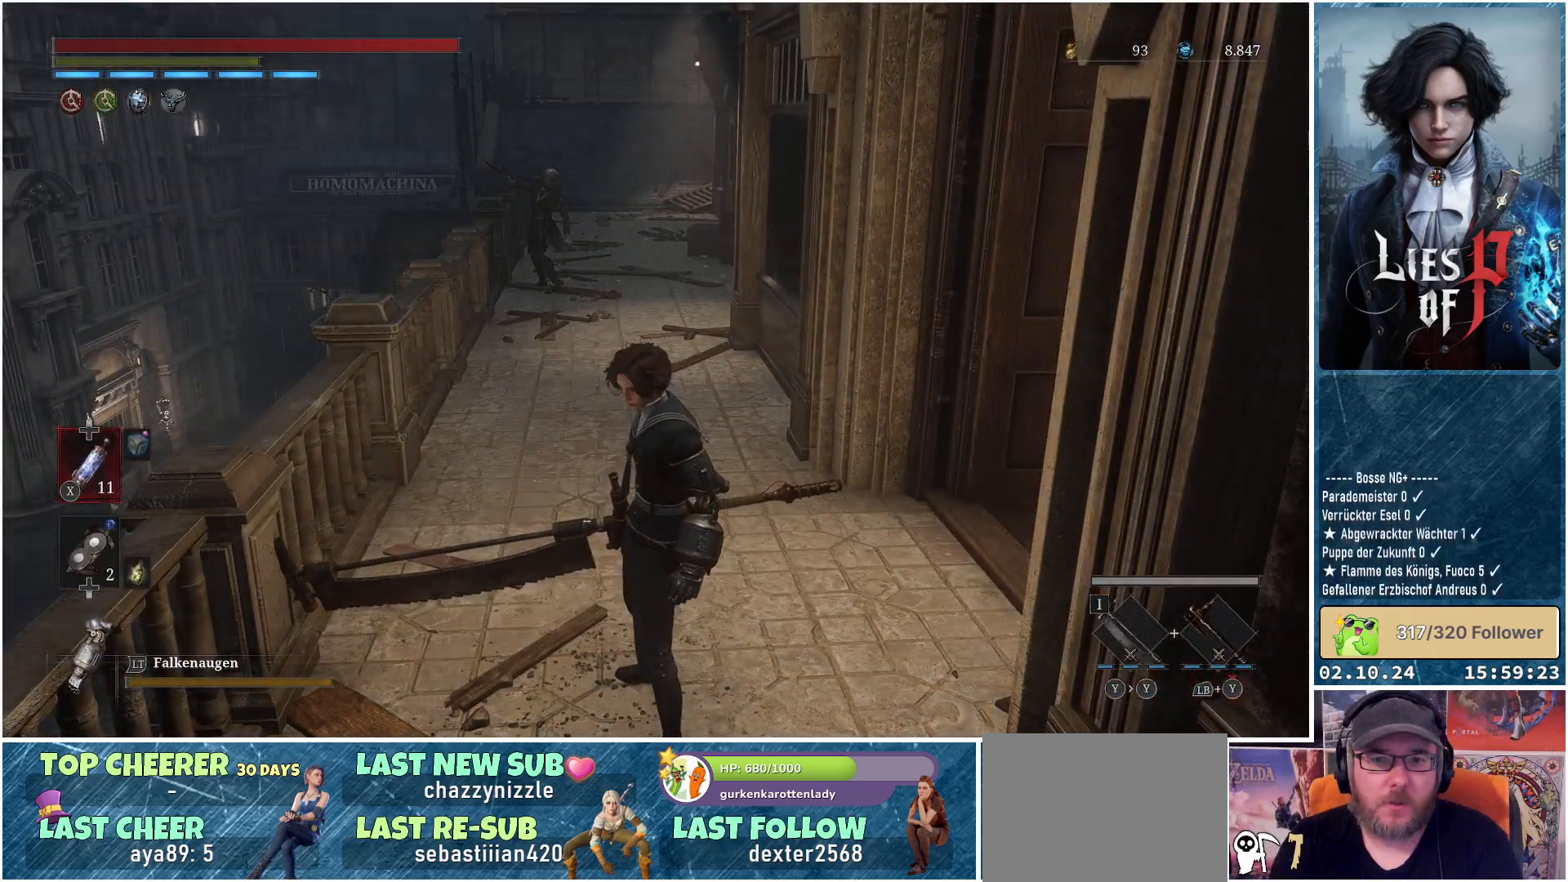
{"buttons": [], "left_stick": "center", "right_stick": "right", "events": [[417, "right_stick", "right"]]}
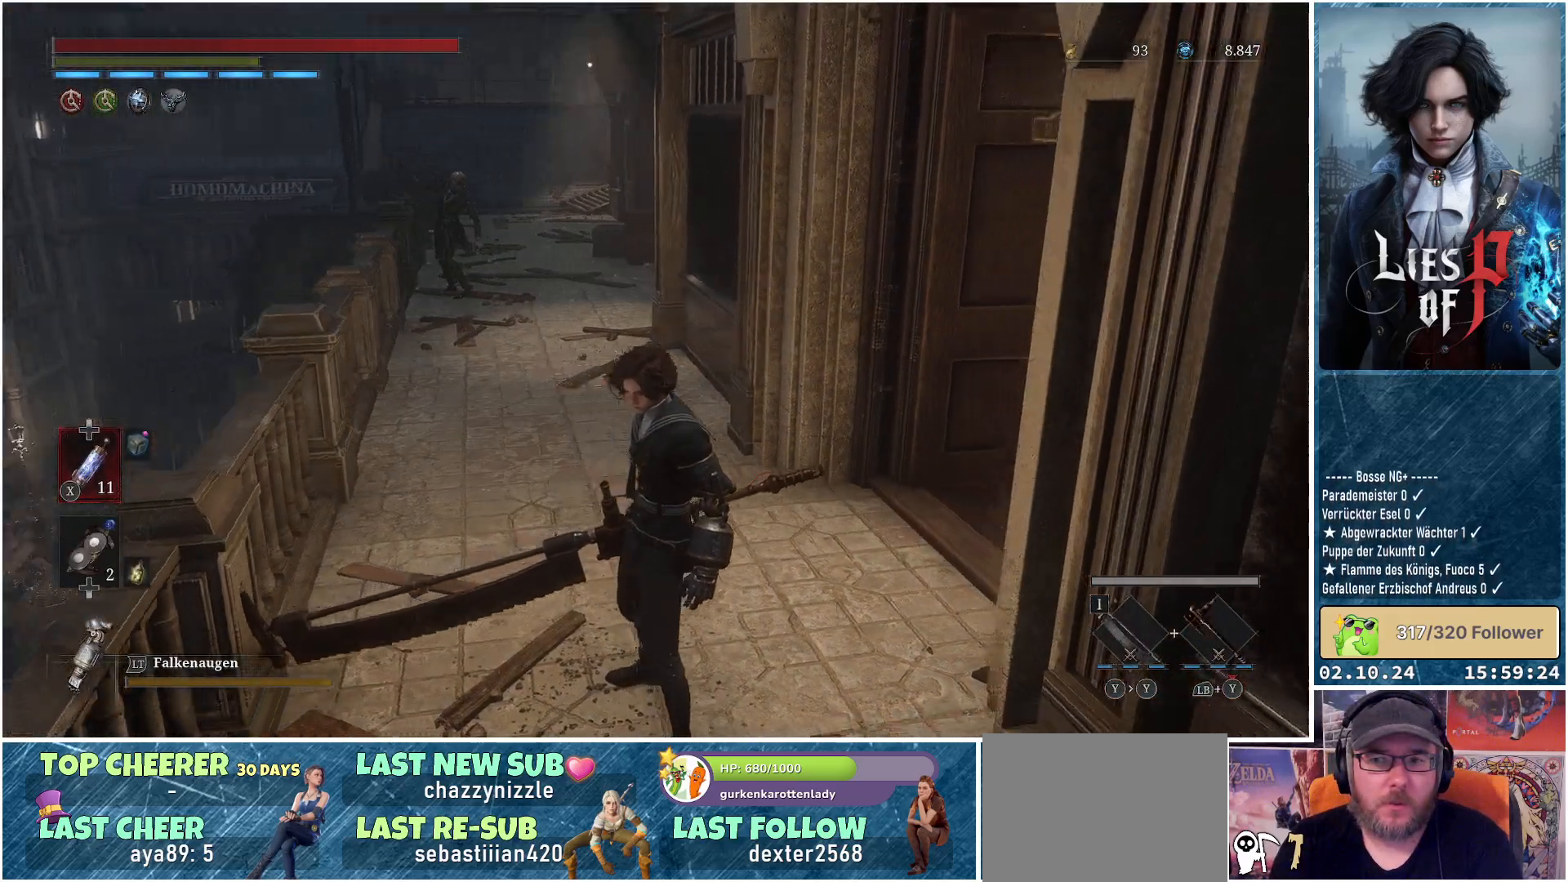
{"buttons": [], "left_stick": "center", "right_stick": "right", "events": []}
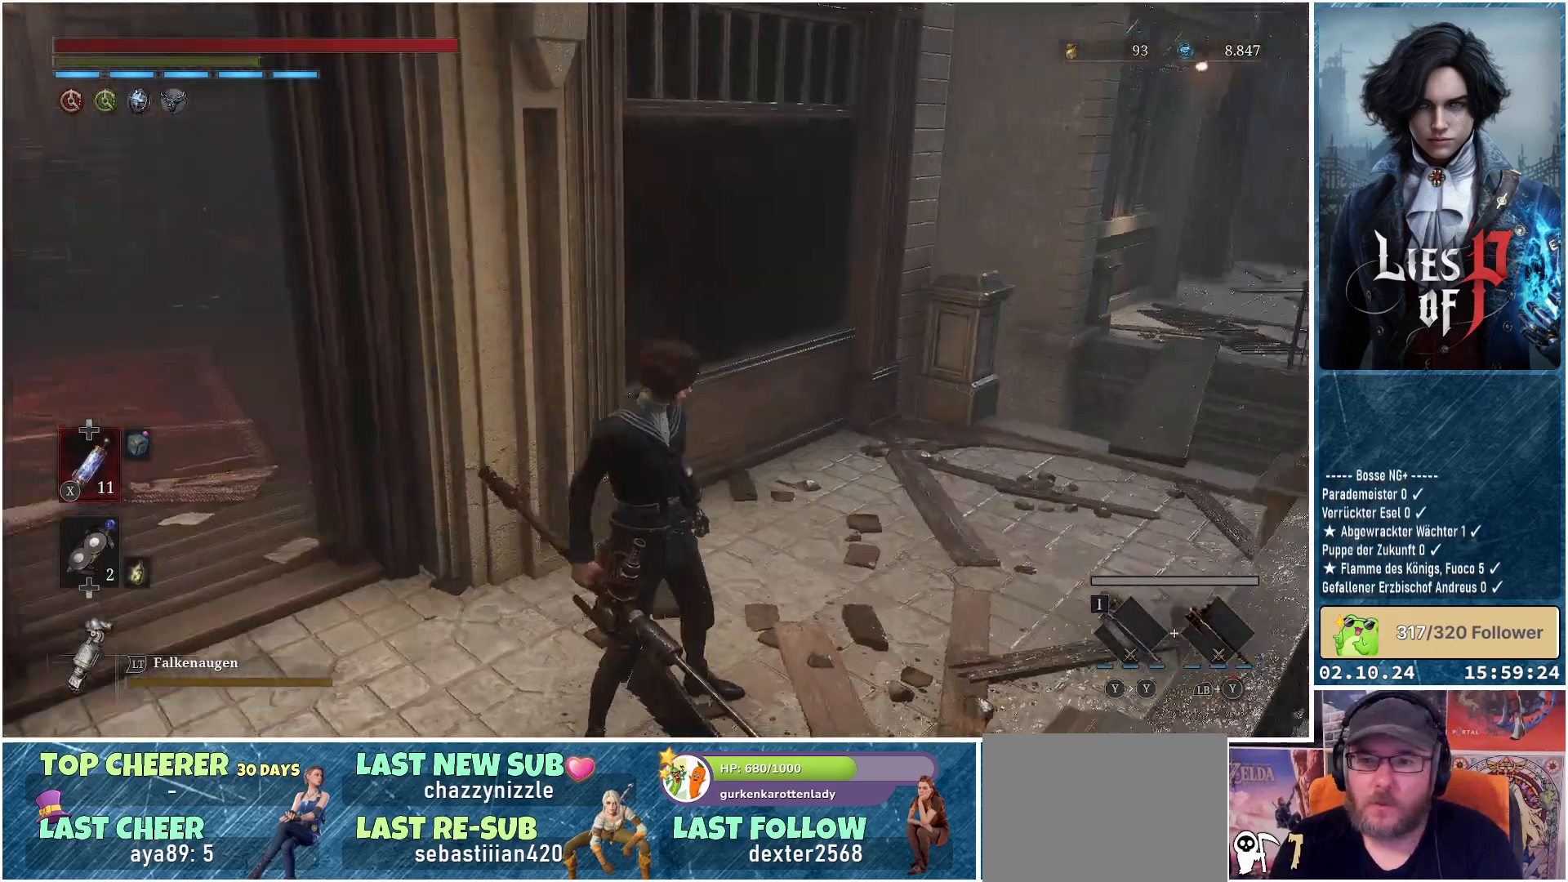
{"buttons": [], "left_stick": "up", "right_stick": "center", "events": [[200, "left_stick", "up"], [200, "right_stick", "center"]]}